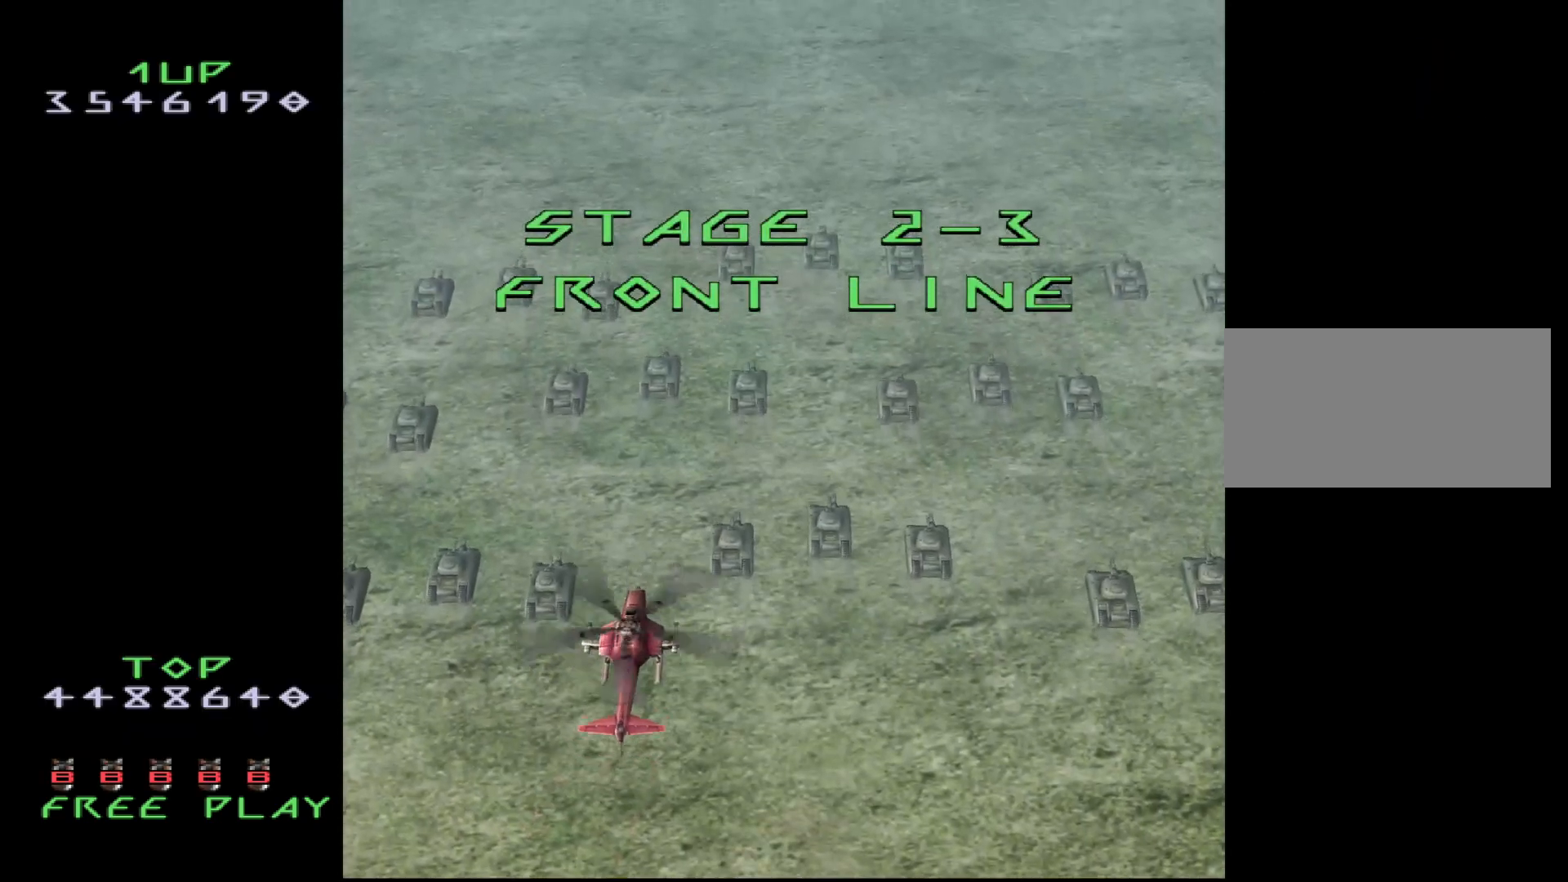
Gameplay with a controller (arcade stick); each line is a JSON object with the inputs held at the frame after it. "events" lists button and stick changes between this image and that frame as [ms after this image, input, new state], when the widget could be followed in between. Not read: L3 R3.
{"buttons": ["DPAD_RIGHT"], "events": [[500, "DPAD_RIGHT", "down"]]}
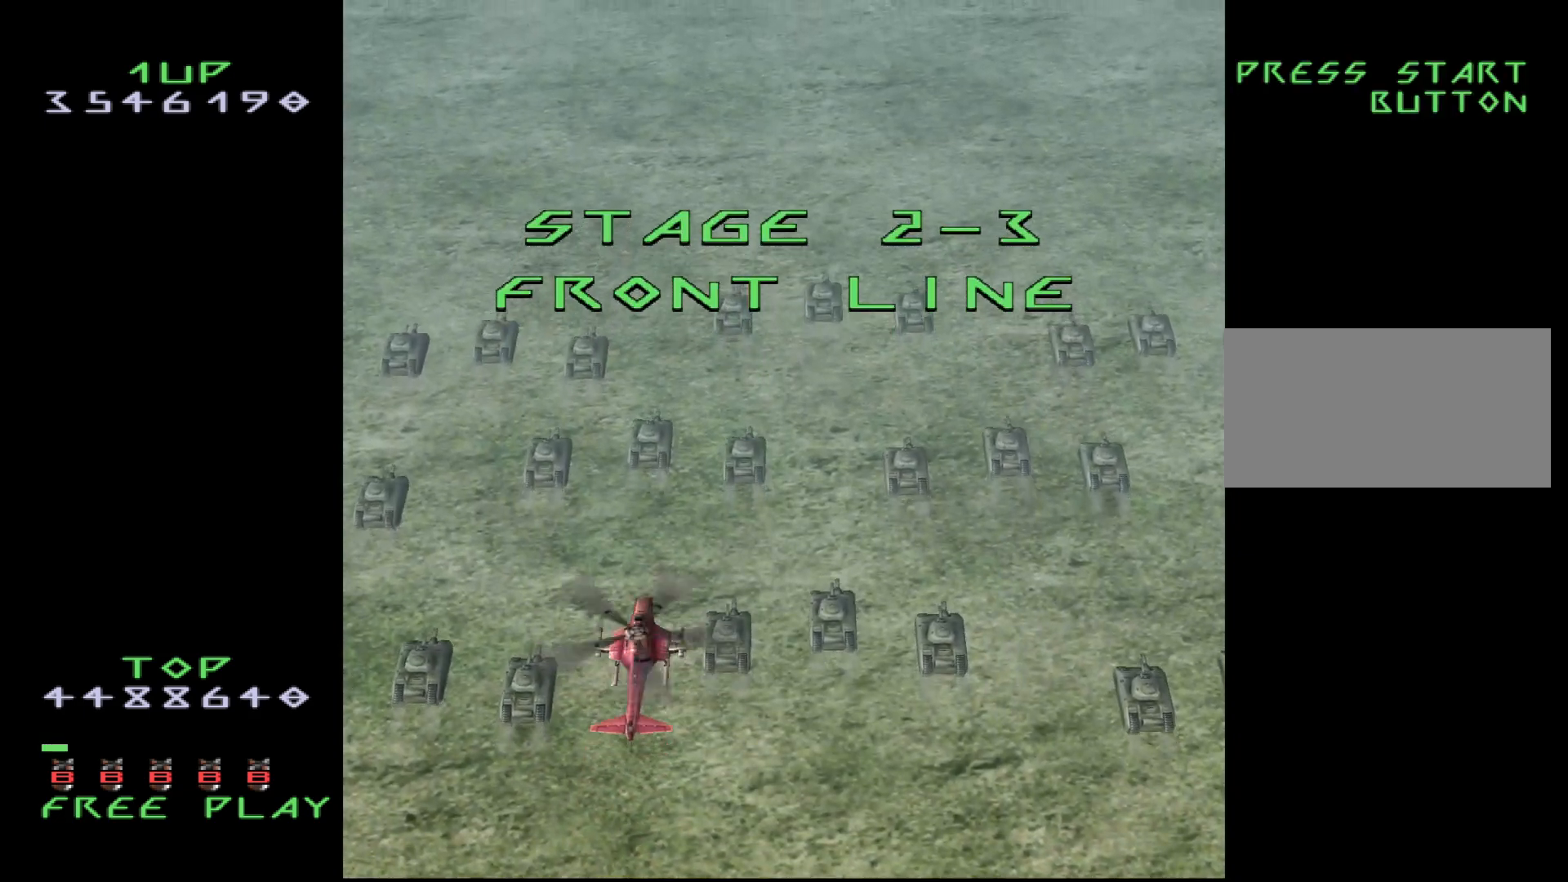
{"buttons": ["DPAD_UP", "DPAD_RIGHT"], "events": [[217, "DPAD_RIGHT", "up"], [233, "DPAD_UP", "down"], [367, "DPAD_LEFT", "down"], [450, "DPAD_LEFT", "up"], [467, "DPAD_RIGHT", "down"]]}
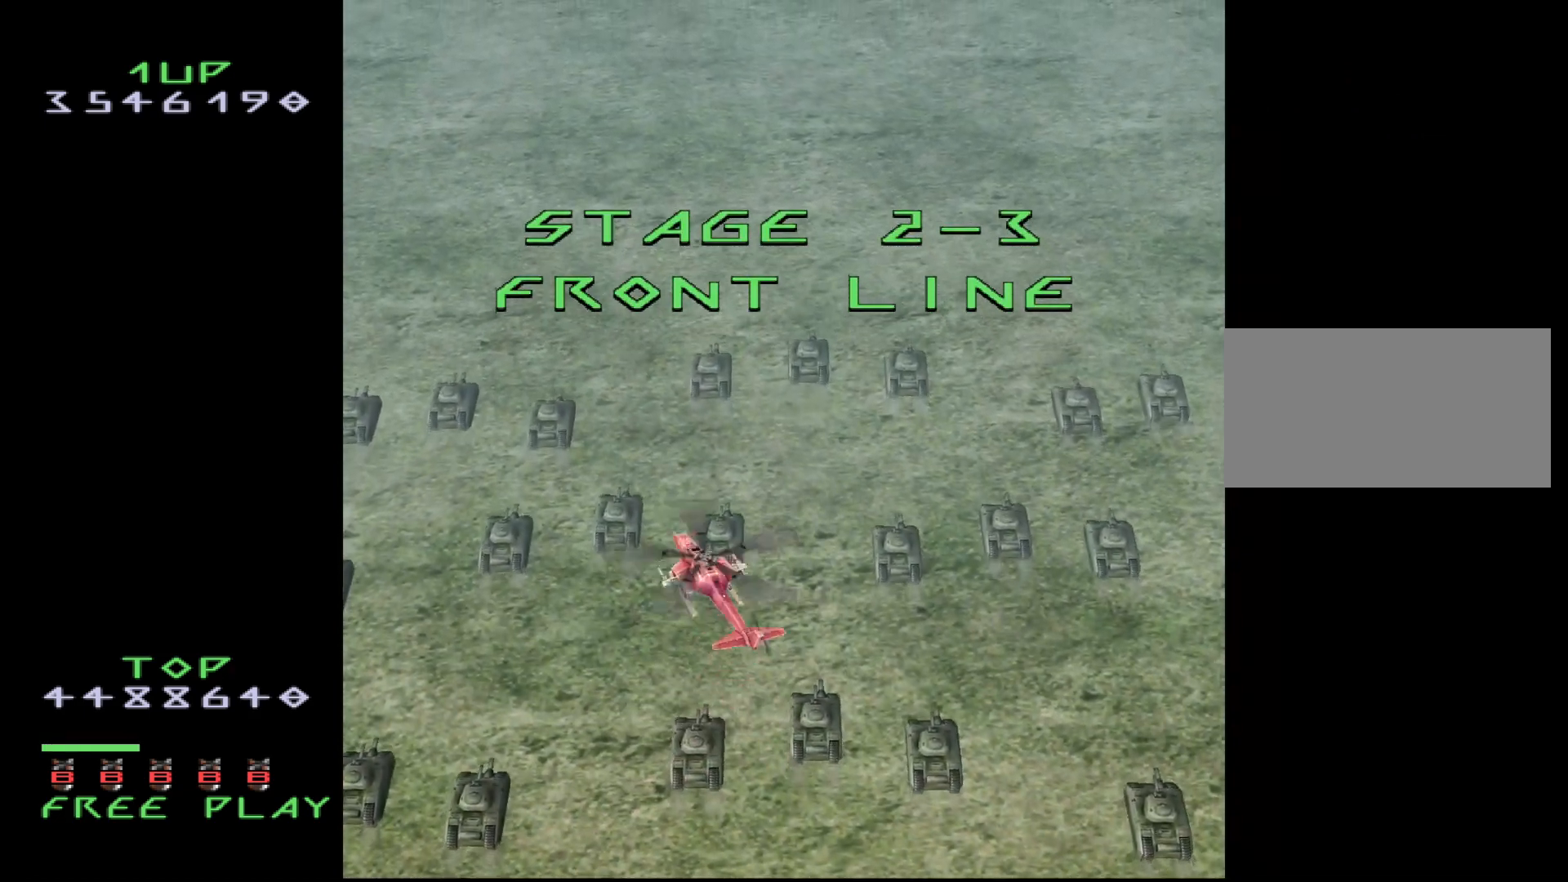
{"buttons": [], "events": [[33, "DPAD_RIGHT", "up"], [100, "DPAD_LEFT", "down"], [133, "DPAD_LEFT", "up"], [183, "DPAD_RIGHT", "down"], [250, "DPAD_RIGHT", "up"], [267, "DPAD_LEFT", "down"], [350, "DPAD_LEFT", "up"], [383, "DPAD_UP", "up"]]}
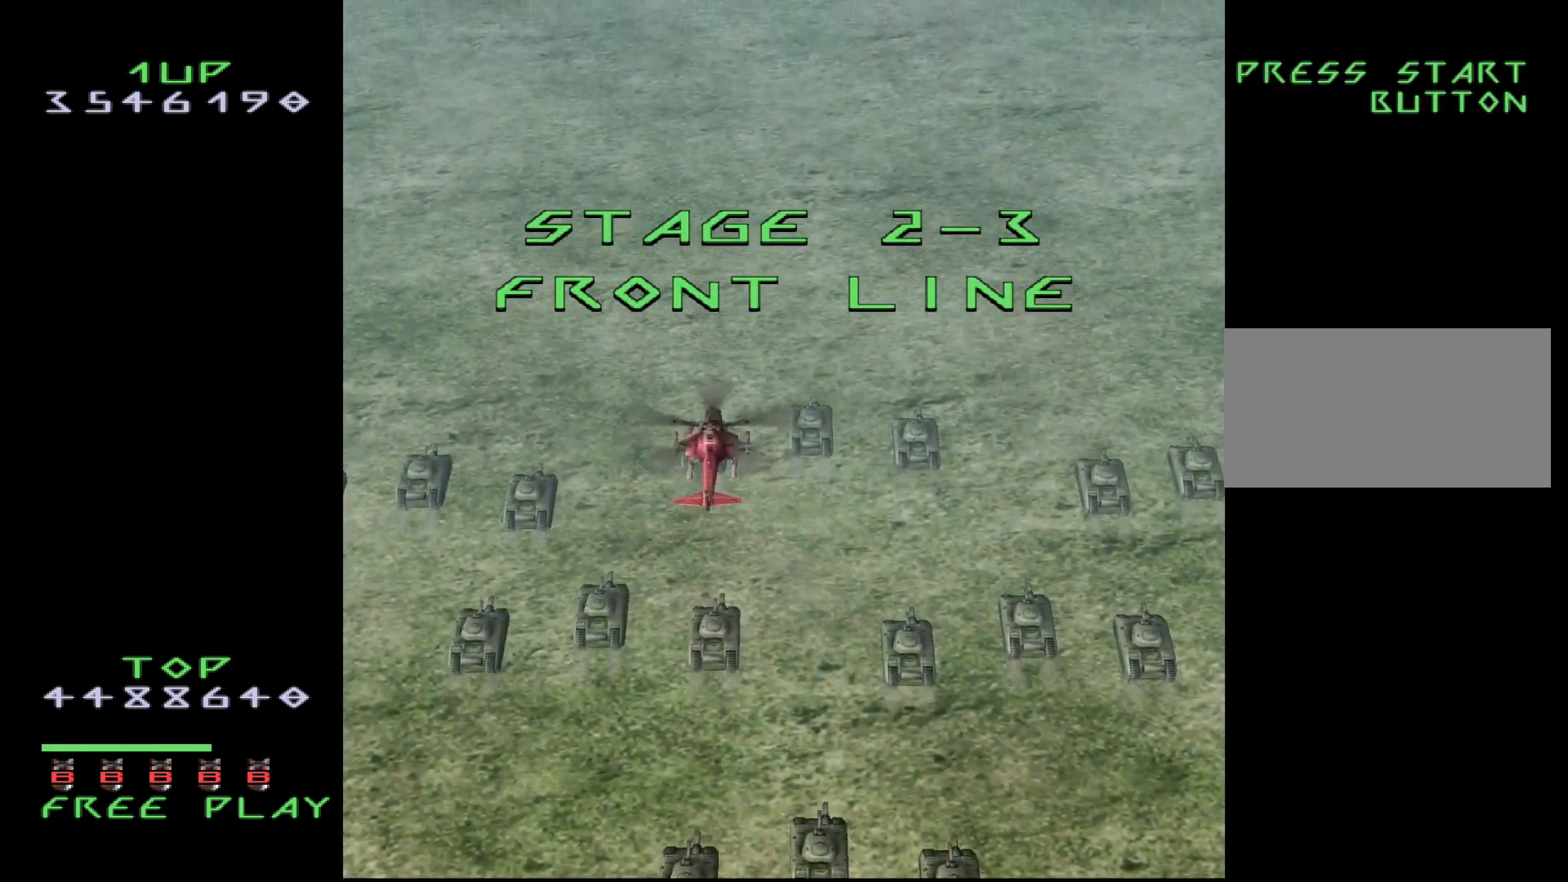
{"buttons": [], "events": []}
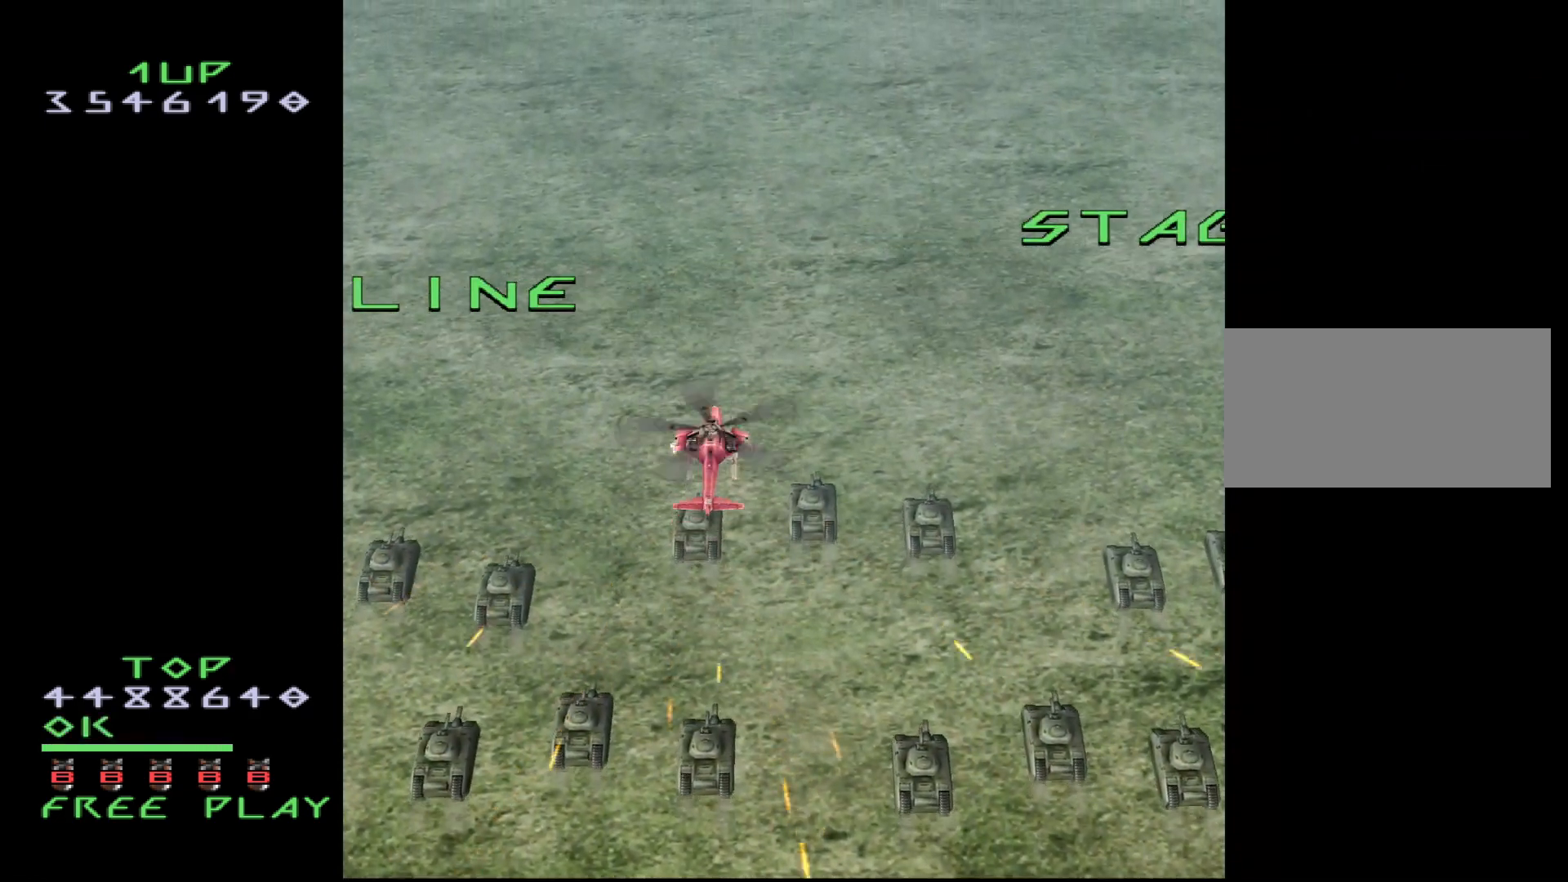
{"buttons": [], "events": [[67, "DPAD_DOWN", "down"], [350, "DPAD_DOWN", "up"]]}
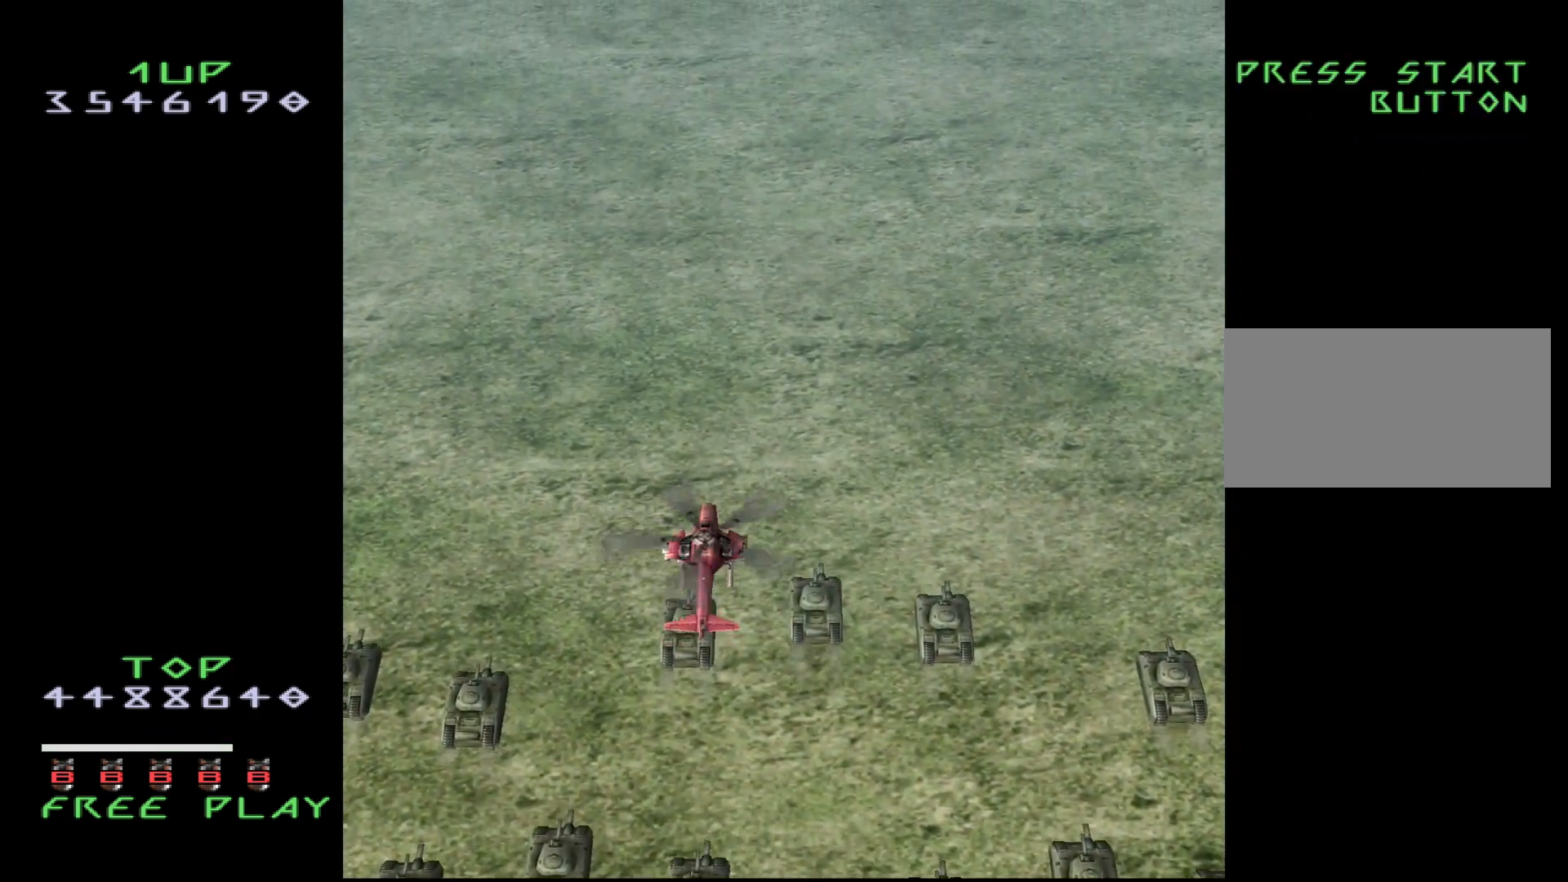
{"buttons": [], "events": []}
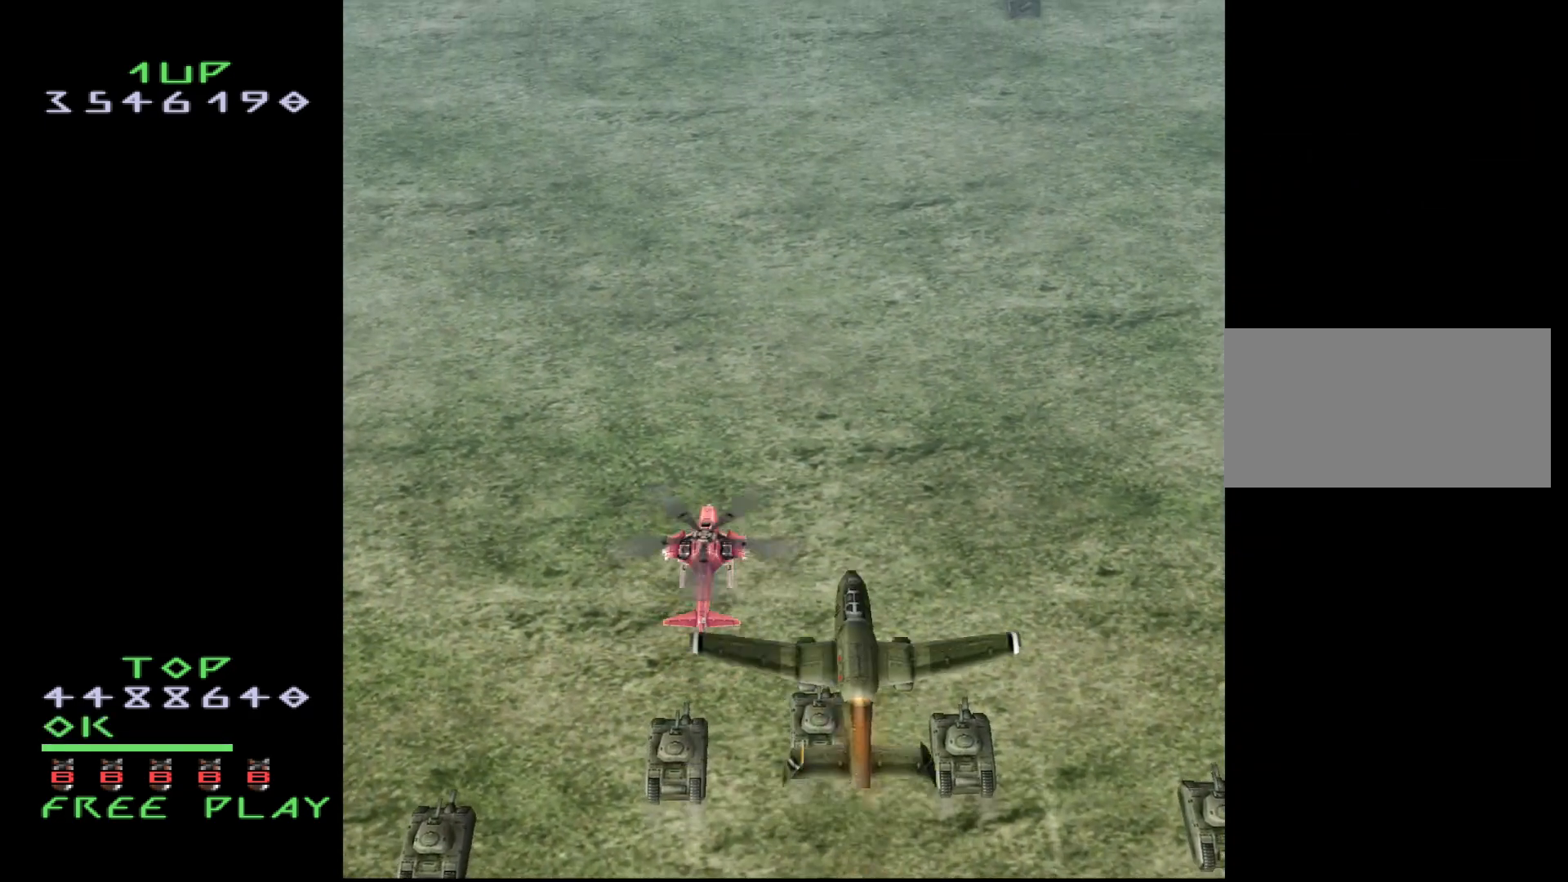
{"buttons": [], "events": []}
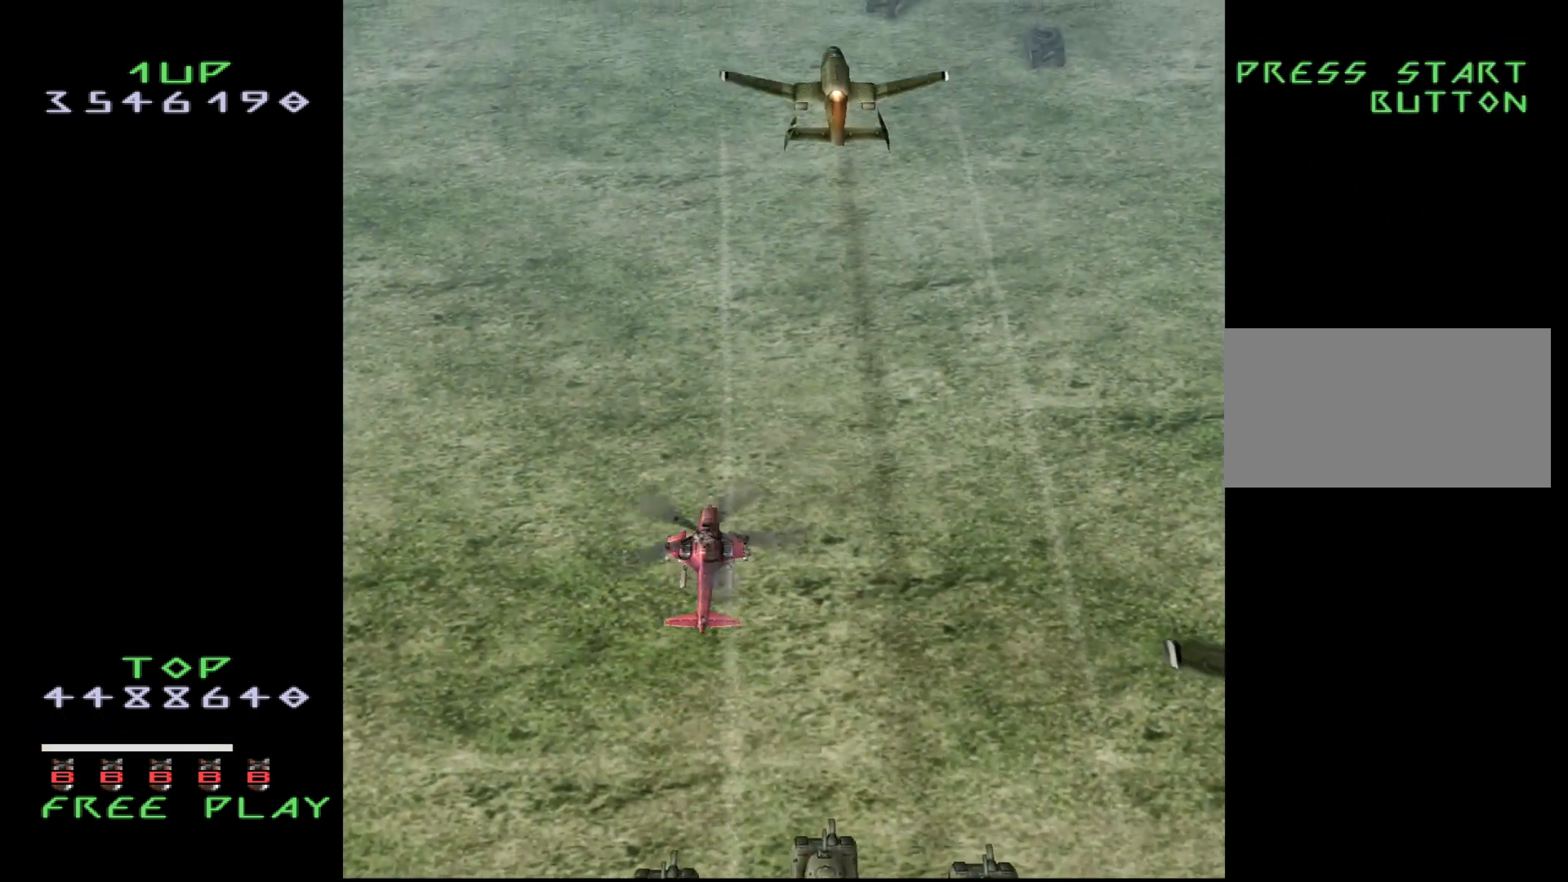
{"buttons": ["DPAD_LEFT"], "events": [[133, "DPAD_RIGHT", "down"], [350, "DPAD_RIGHT", "up"], [500, "DPAD_LEFT", "down"]]}
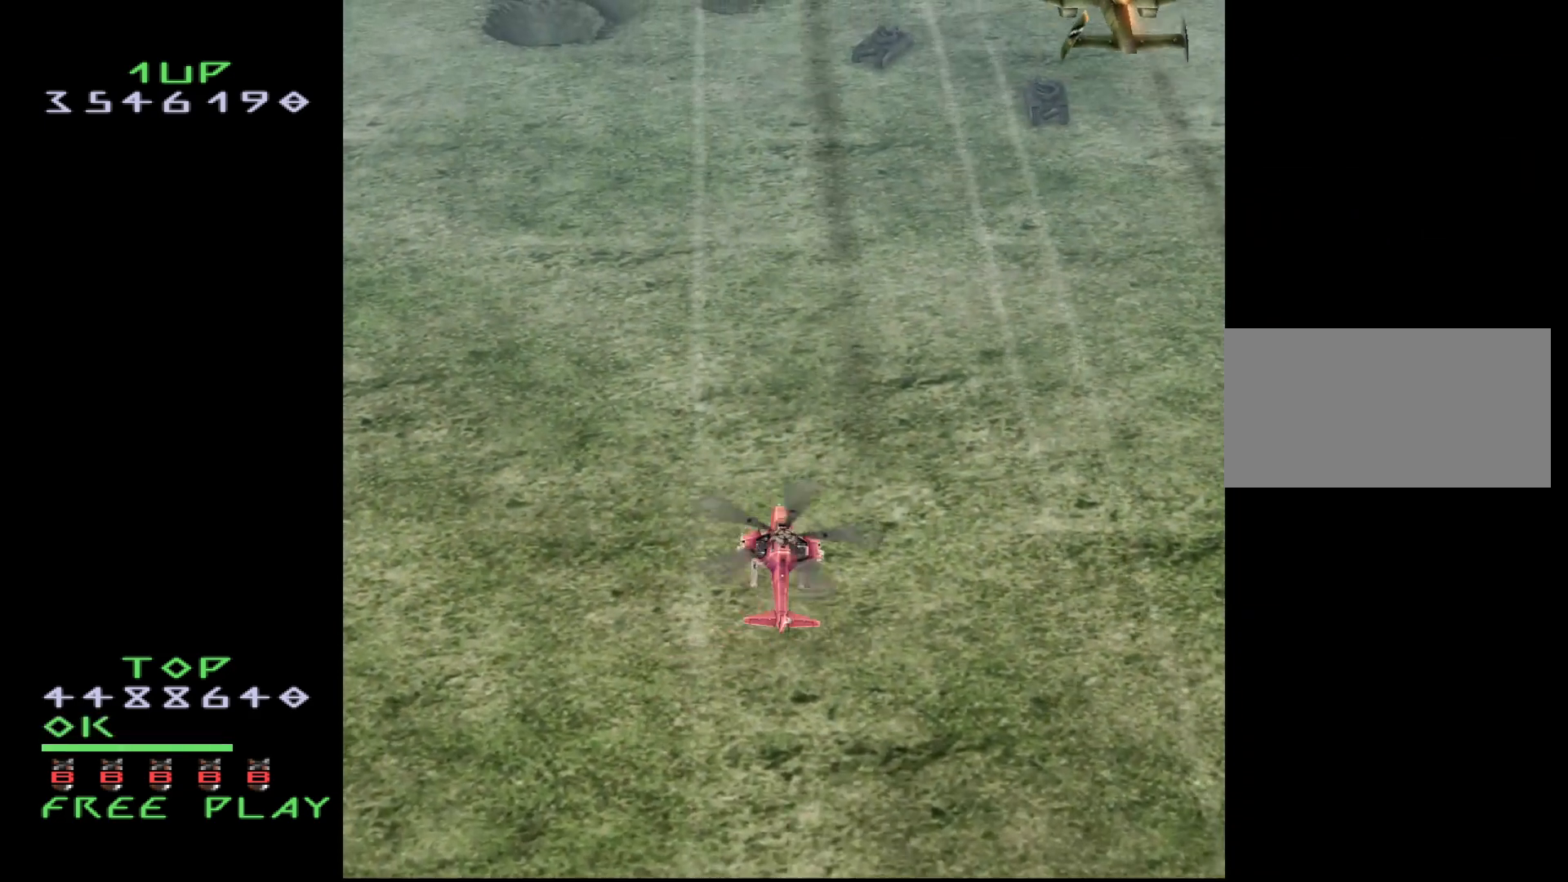
{"buttons": ["DPAD_LEFT"], "events": [[83, "DPAD_LEFT", "up"], [283, "DPAD_LEFT", "down"], [350, "DPAD_LEFT", "up"], [350, "DPAD_RIGHT", "down"], [467, "DPAD_RIGHT", "up"], [500, "DPAD_LEFT", "down"]]}
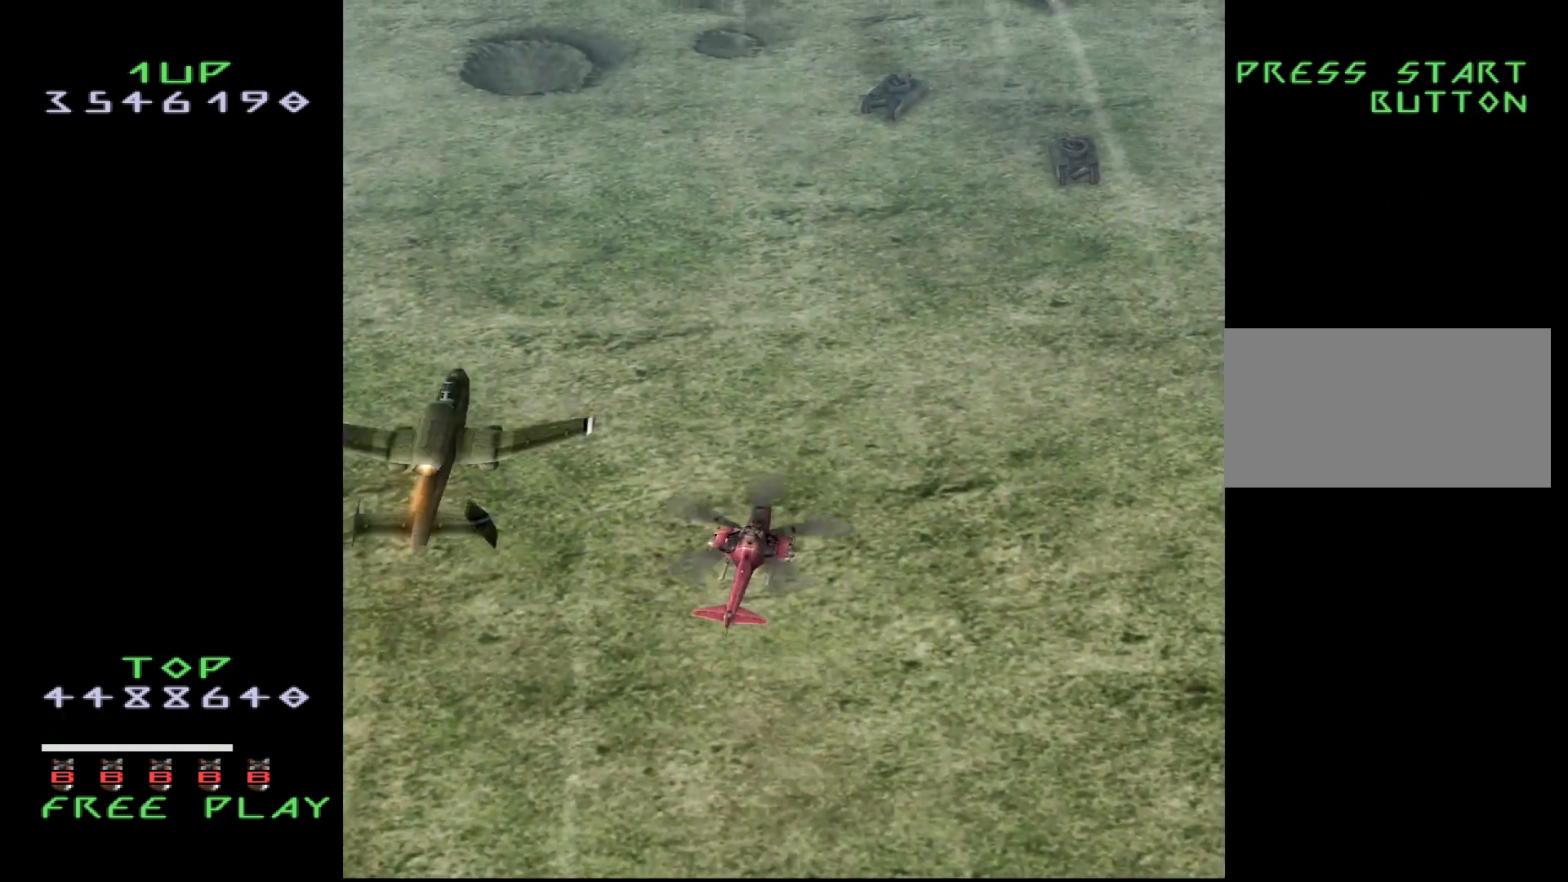
{"buttons": ["DPAD_LEFT"], "events": [[83, "DPAD_LEFT", "up"], [100, "DPAD_RIGHT", "down"], [200, "DPAD_RIGHT", "up"], [233, "DPAD_LEFT", "down"], [317, "DPAD_LEFT", "up"], [317, "DPAD_RIGHT", "down"], [383, "DPAD_RIGHT", "up"], [433, "DPAD_LEFT", "down"]]}
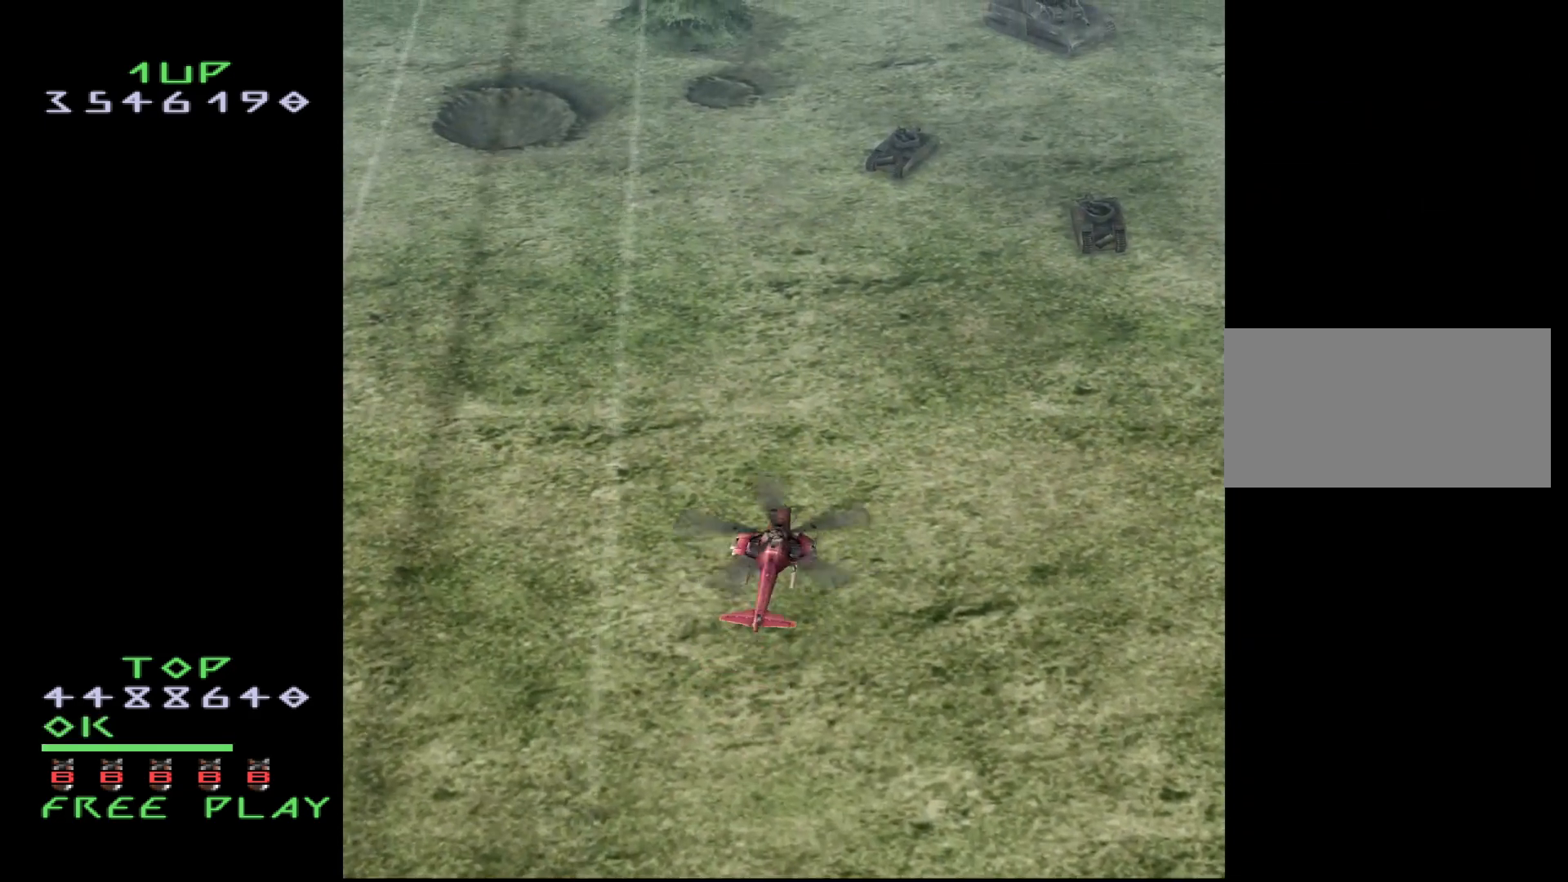
{"buttons": ["DPAD_RIGHT"], "events": [[17, "DPAD_LEFT", "up"], [17, "DPAD_RIGHT", "down"], [117, "DPAD_RIGHT", "up"], [133, "DPAD_LEFT", "down"], [217, "DPAD_LEFT", "up"], [217, "DPAD_RIGHT", "down"], [300, "DPAD_RIGHT", "up"], [350, "DPAD_LEFT", "down"], [433, "DPAD_LEFT", "up"], [433, "DPAD_RIGHT", "down"]]}
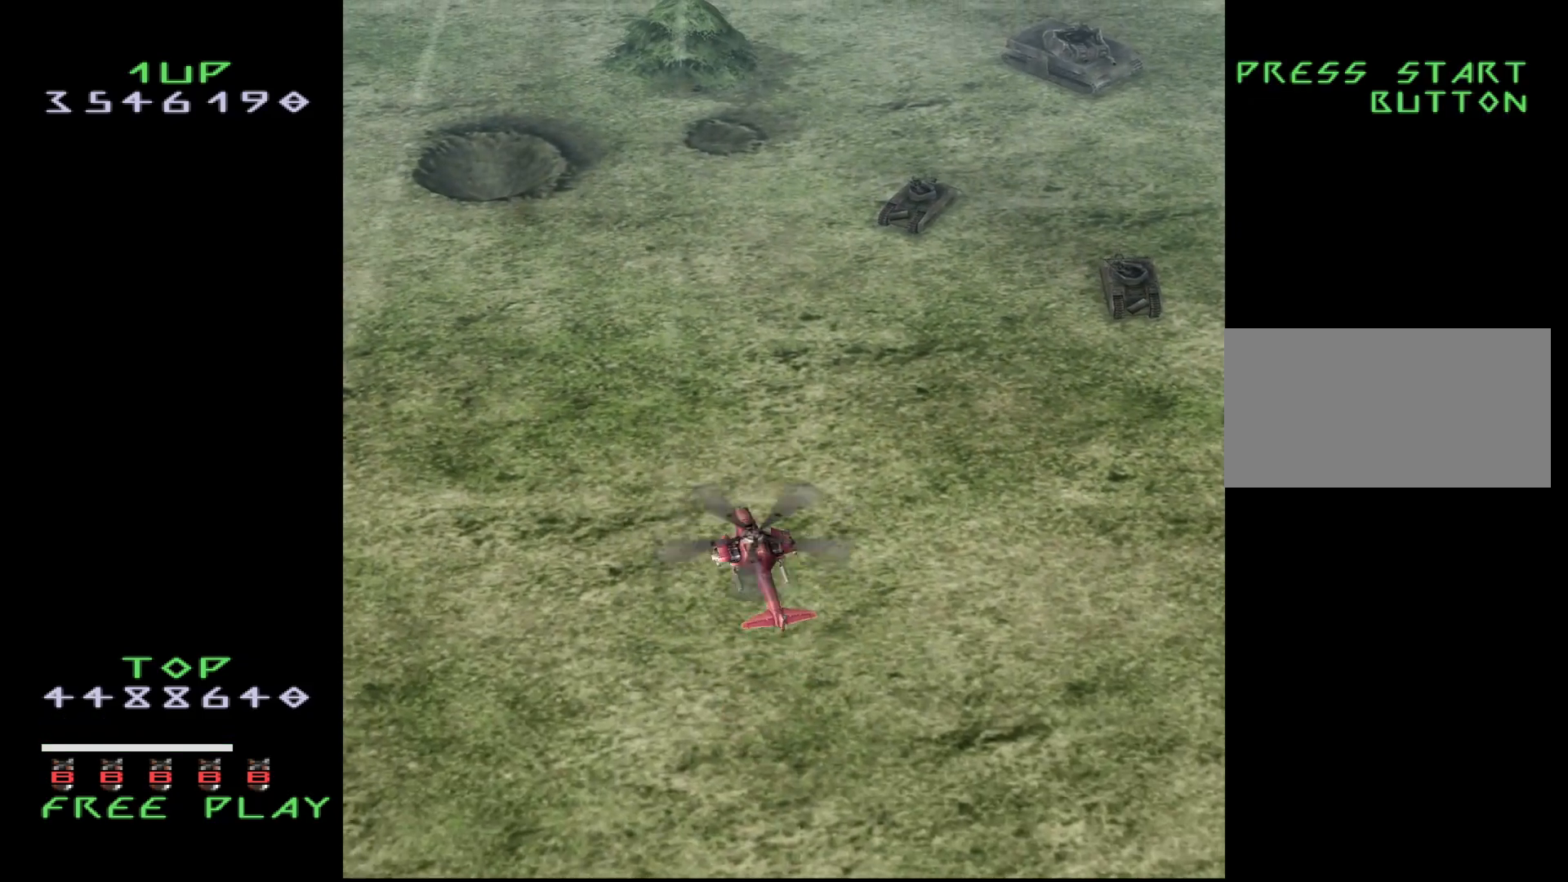
{"buttons": ["DPAD_LEFT"], "events": [[17, "DPAD_RIGHT", "up"], [33, "DPAD_LEFT", "down"], [83, "DPAD_LEFT", "up"], [117, "DPAD_RIGHT", "down"], [217, "DPAD_RIGHT", "up"], [233, "DPAD_LEFT", "down"], [300, "DPAD_LEFT", "up"], [317, "DPAD_RIGHT", "down"], [417, "DPAD_RIGHT", "up"], [433, "DPAD_LEFT", "down"]]}
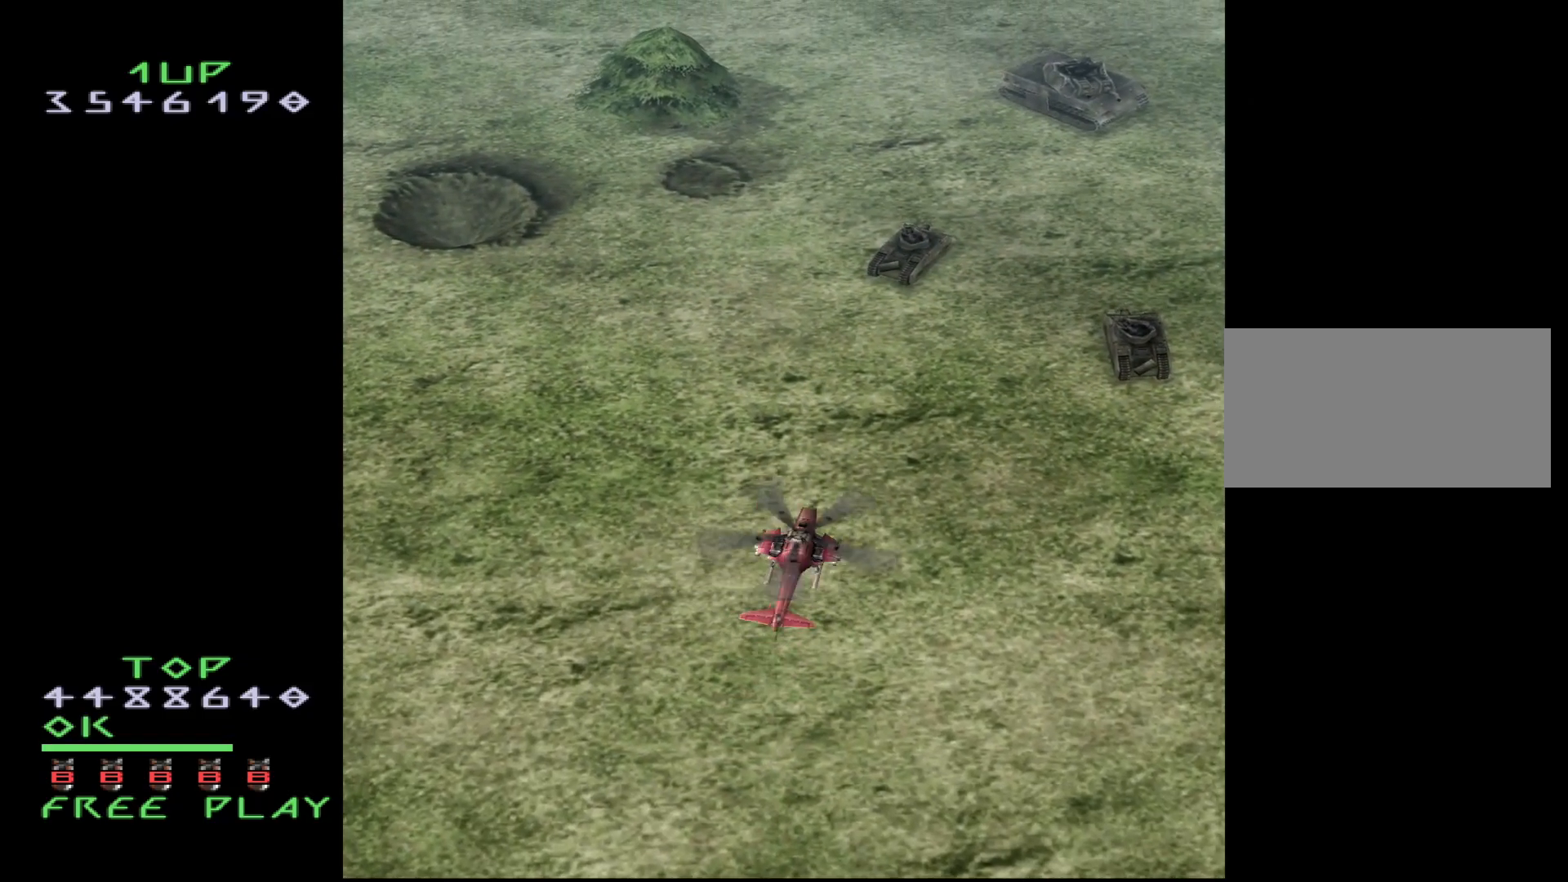
{"buttons": [], "events": [[17, "DPAD_LEFT", "up"], [17, "DPAD_RIGHT", "down"], [100, "DPAD_RIGHT", "up"], [133, "DPAD_LEFT", "down"], [217, "DPAD_LEFT", "up"], [217, "DPAD_RIGHT", "down"], [300, "DPAD_LEFT", "down"], [300, "DPAD_RIGHT", "up"], [400, "DPAD_LEFT", "up"], [417, "DPAD_RIGHT", "down"], [450, "DPAD_RIGHT", "up"]]}
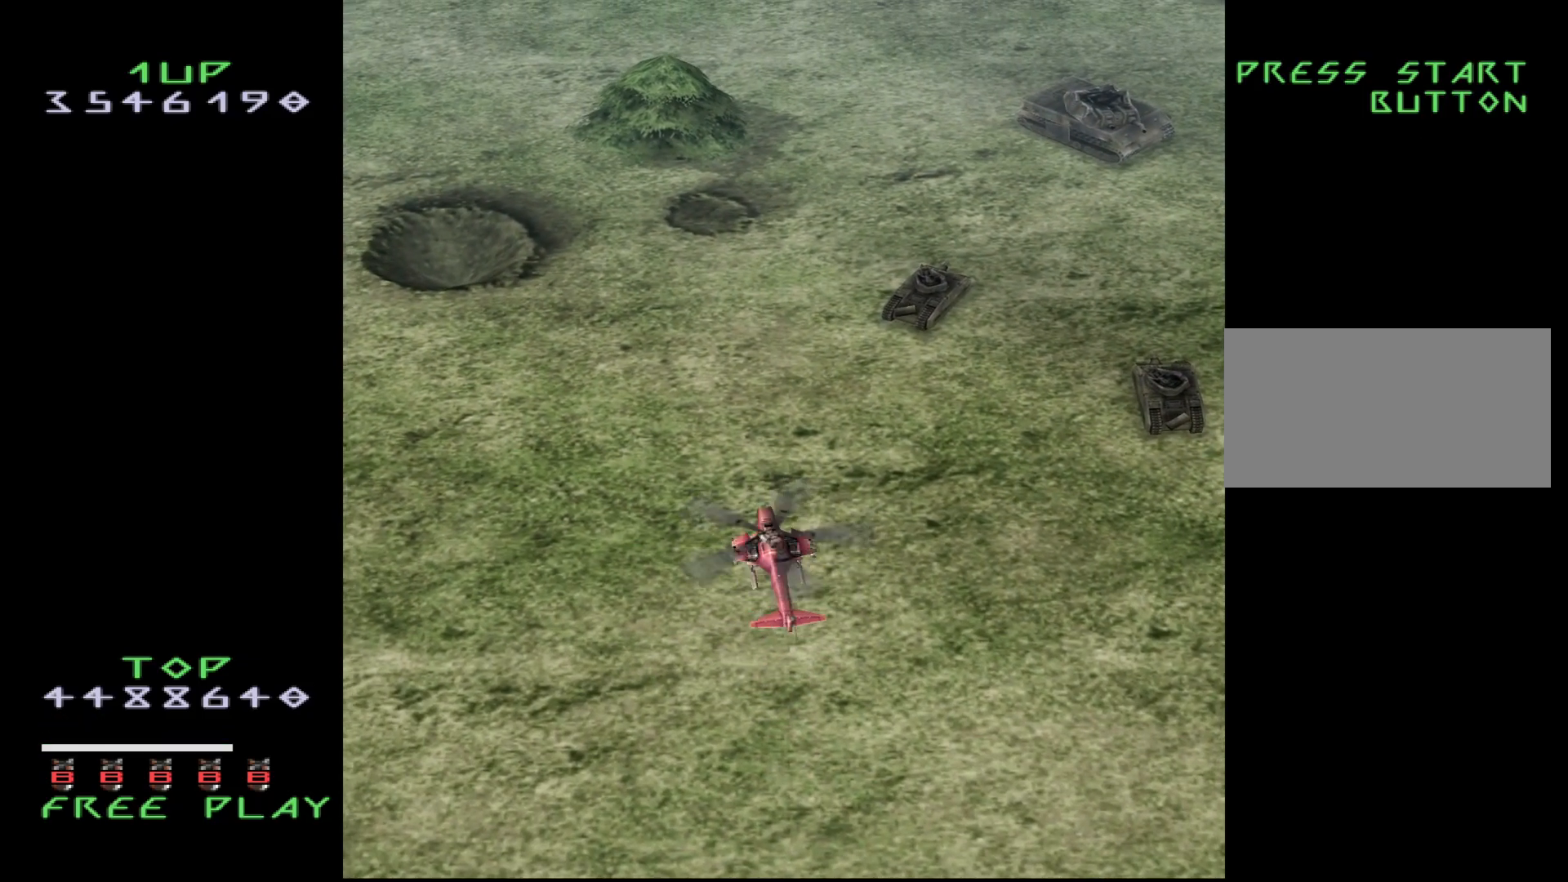
{"buttons": ["DPAD_RIGHT"], "events": [[17, "DPAD_LEFT", "down"], [133, "DPAD_LEFT", "up"], [183, "DPAD_RIGHT", "down"], [283, "DPAD_RIGHT", "up"], [367, "DPAD_RIGHT", "down"], [467, "DPAD_RIGHT", "up"], [483, "DPAD_RIGHT", "down"]]}
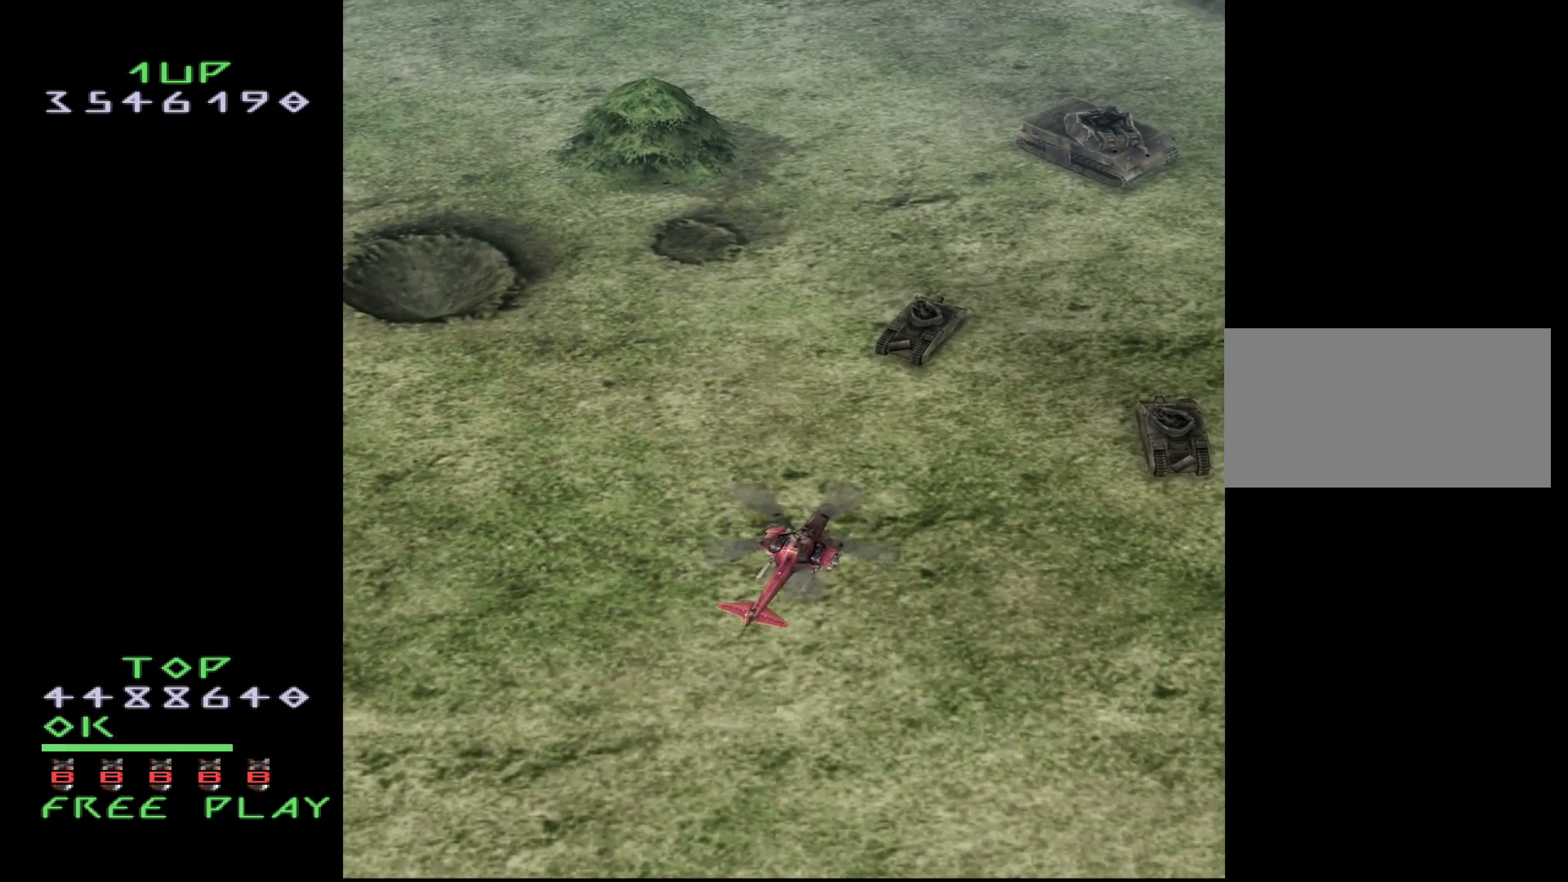
{"buttons": [], "events": [[117, "DPAD_UP", "down"], [217, "DPAD_RIGHT", "up"], [467, "DPAD_UP", "up"]]}
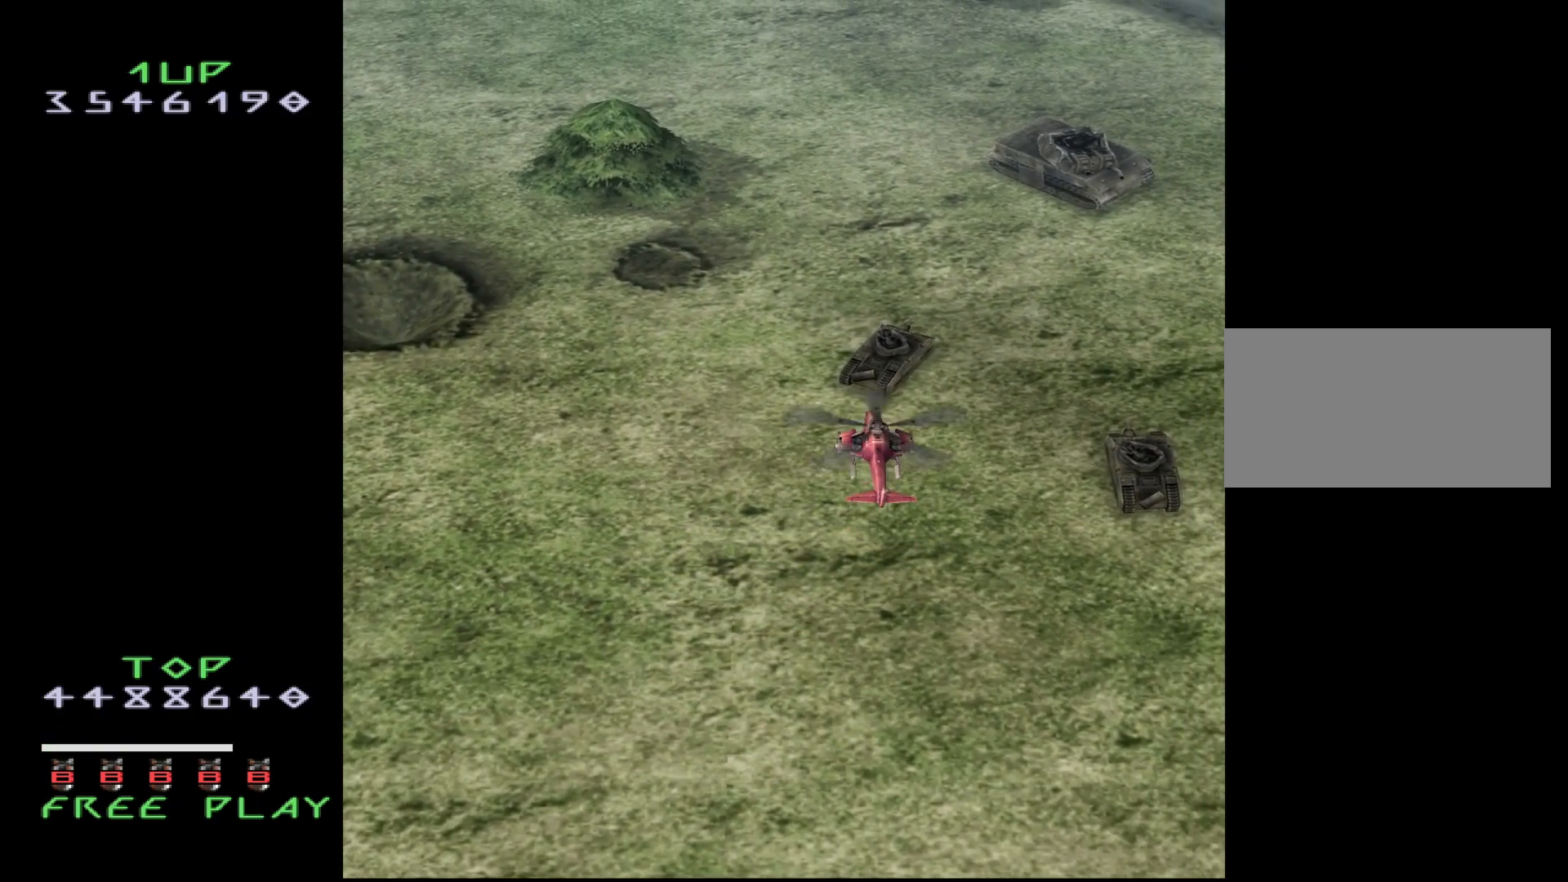
{"buttons": [], "events": []}
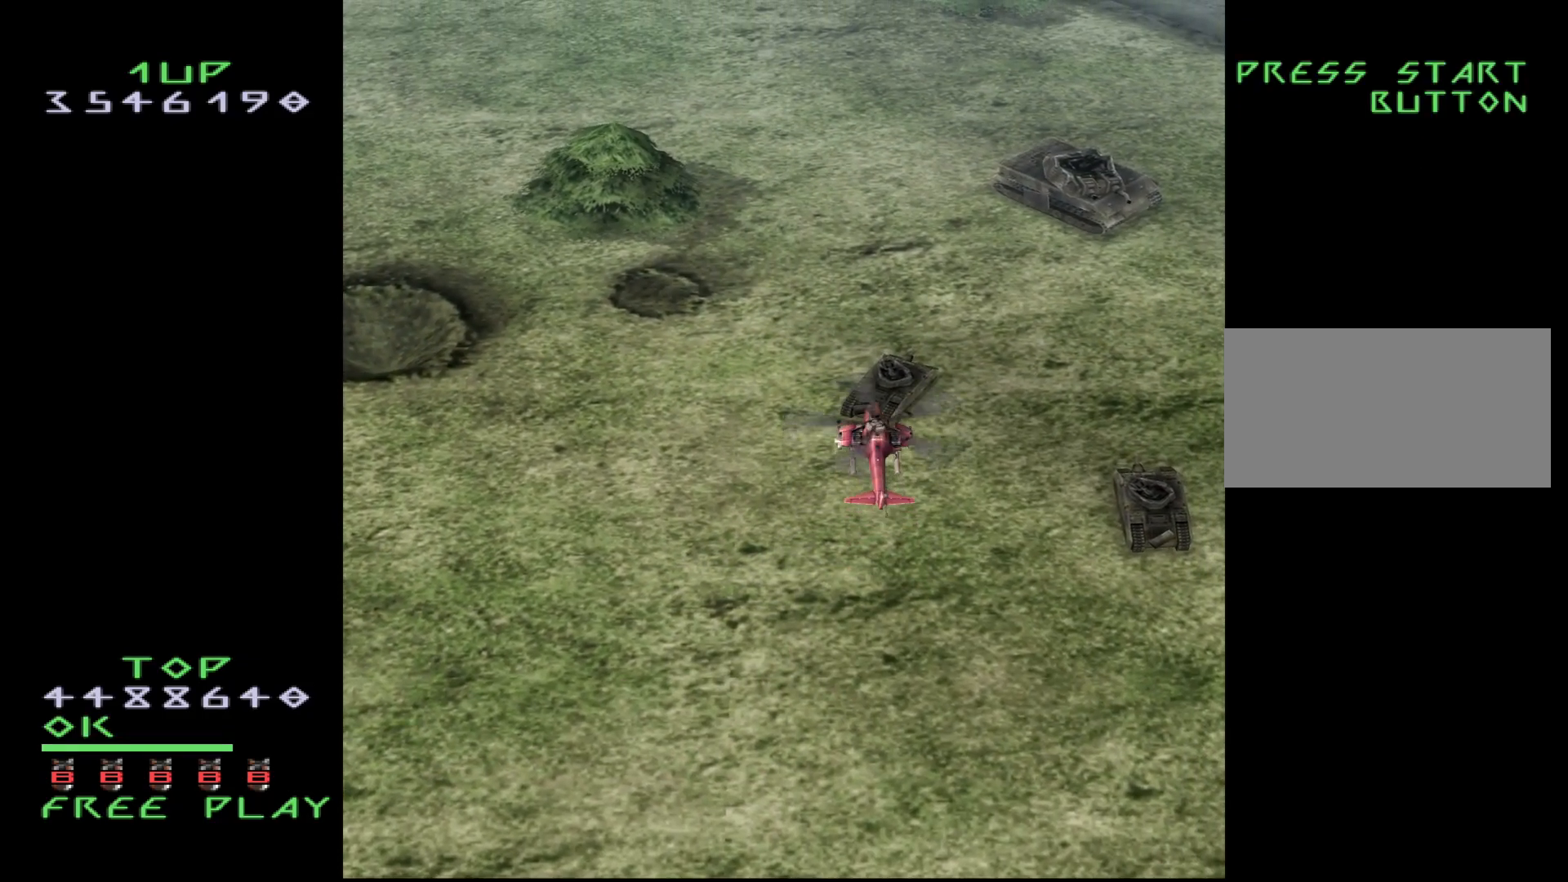
{"buttons": ["DPAD_UP"], "events": [[50, "DPAD_RIGHT", "down"], [83, "DPAD_RIGHT", "up"], [400, "DPAD_UP", "down"]]}
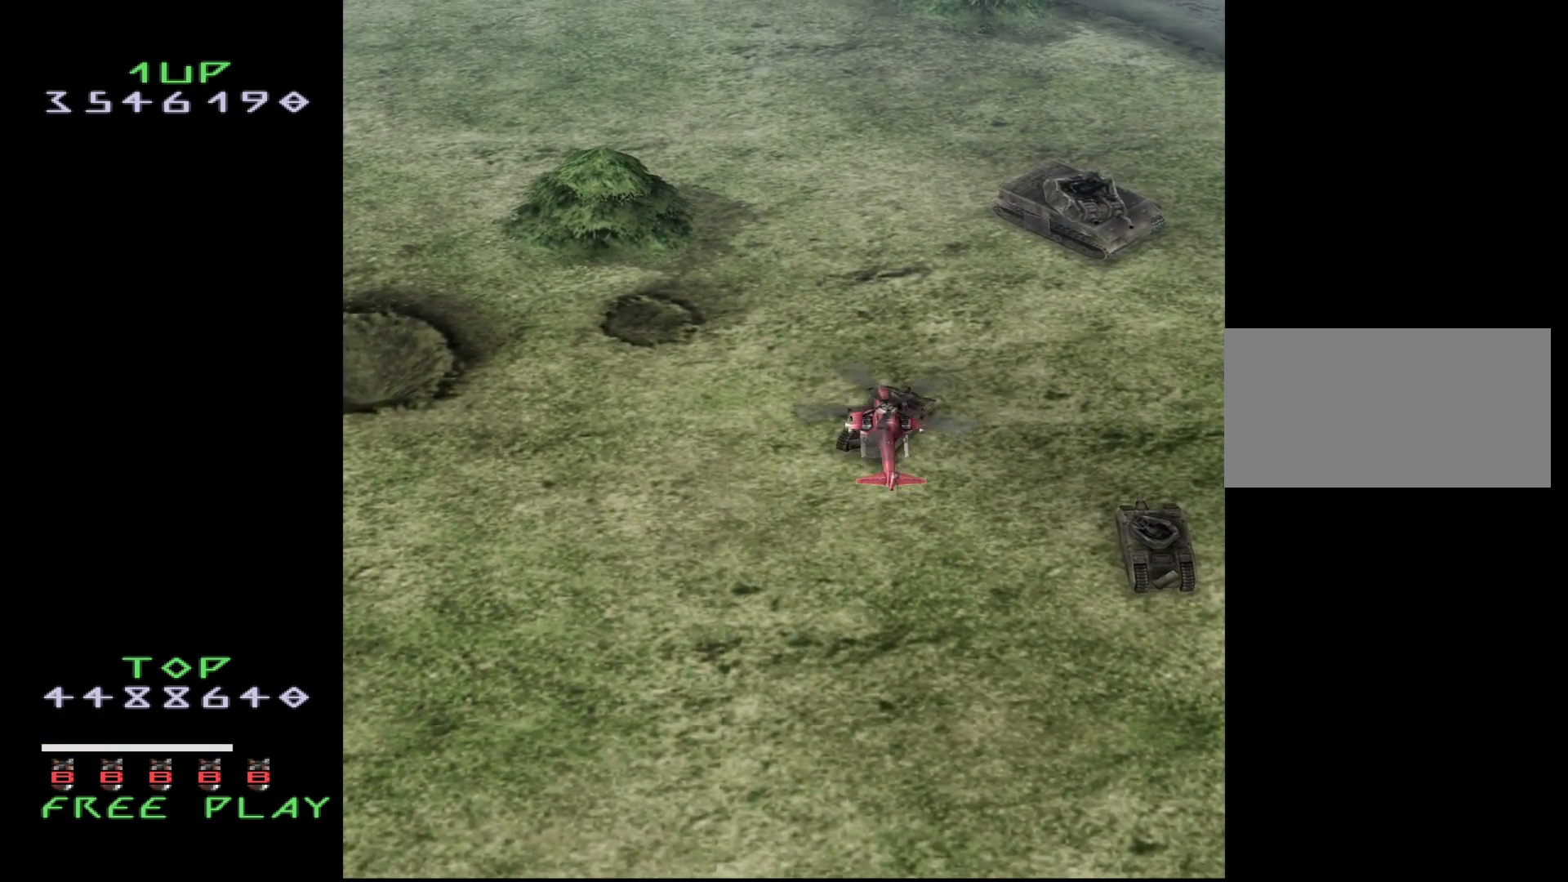
{"buttons": [], "events": [[50, "DPAD_UP", "up"]]}
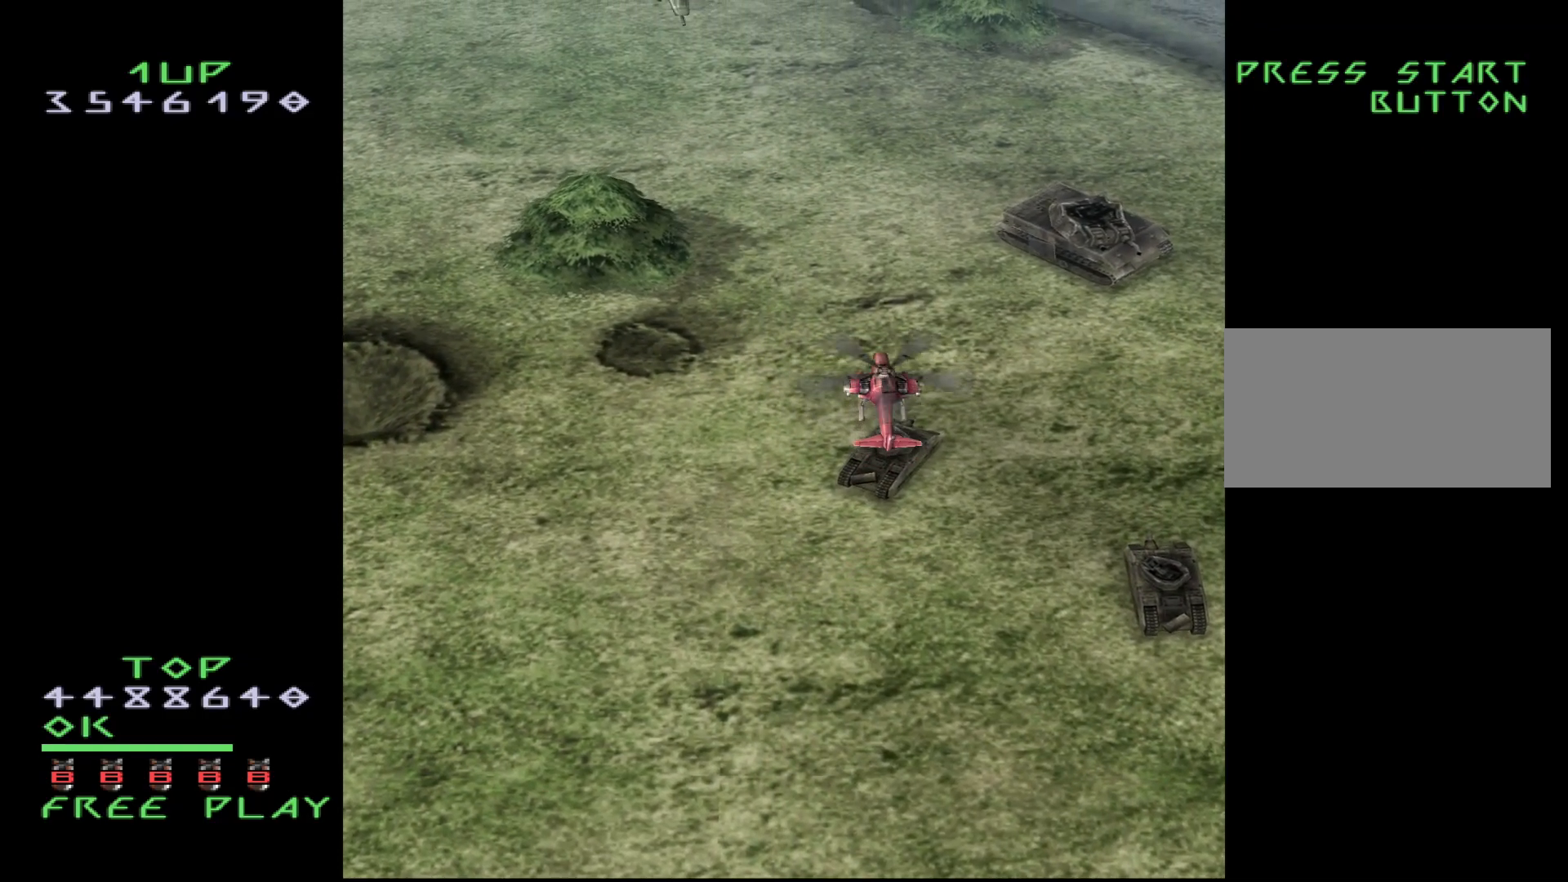
{"buttons": [], "events": [[217, "DPAD_UP", "down"], [267, "DPAD_LEFT", "down"], [317, "DPAD_UP", "up"], [433, "DPAD_LEFT", "up"]]}
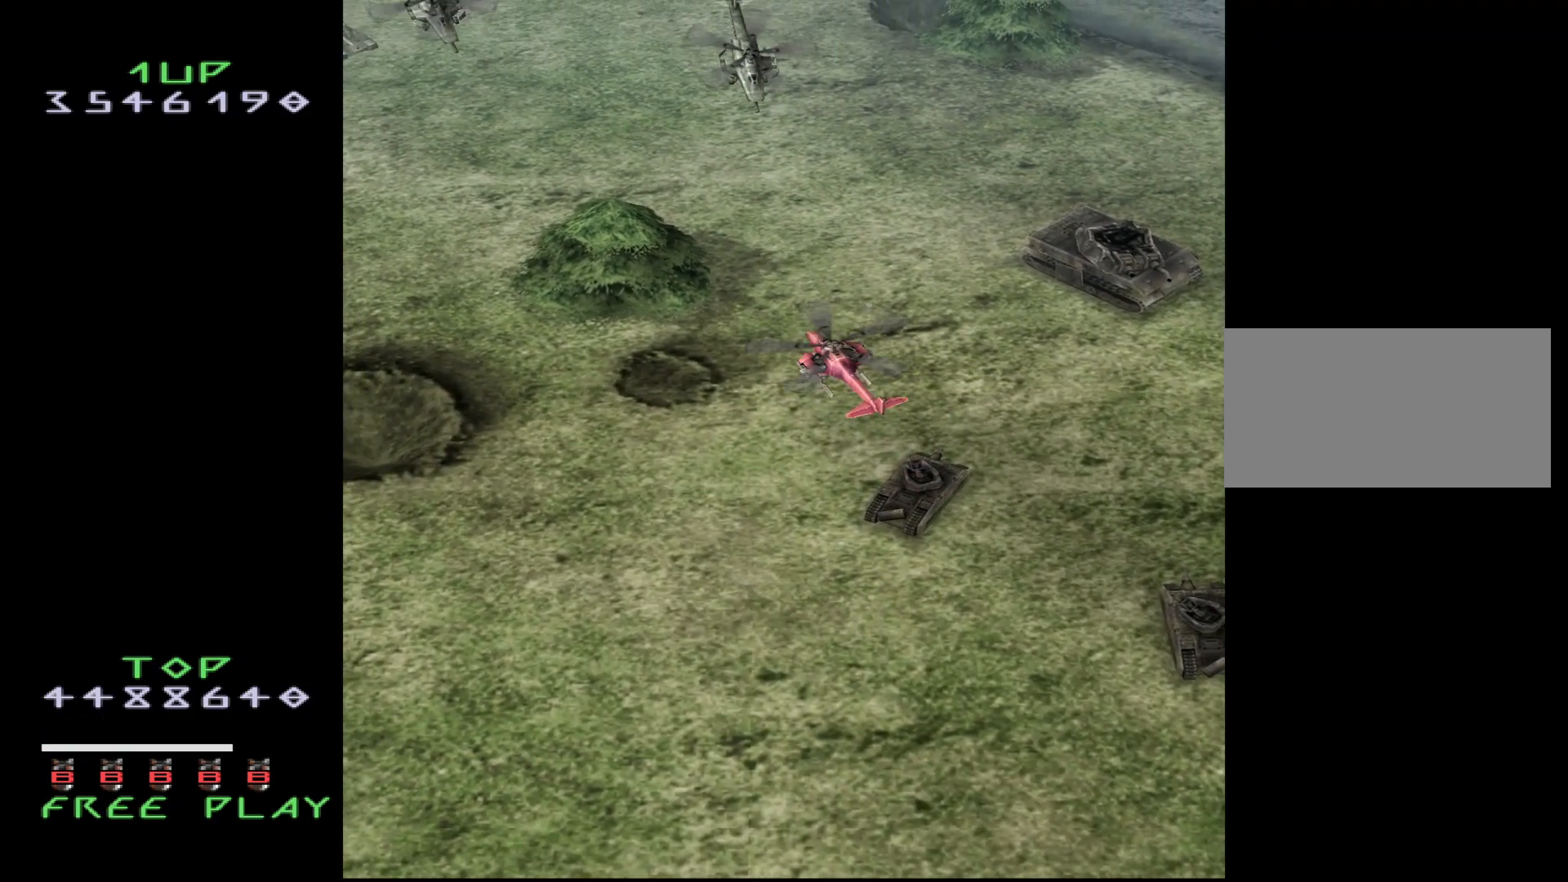
{"buttons": ["DPAD_DOWN", "DPAD_LEFT"], "events": [[50, "DPAD_UP", "down"], [317, "CROSS", "down"], [367, "DPAD_LEFT", "down"], [367, "DPAD_UP", "up"], [417, "CROSS", "up"], [417, "DPAD_DOWN", "down"]]}
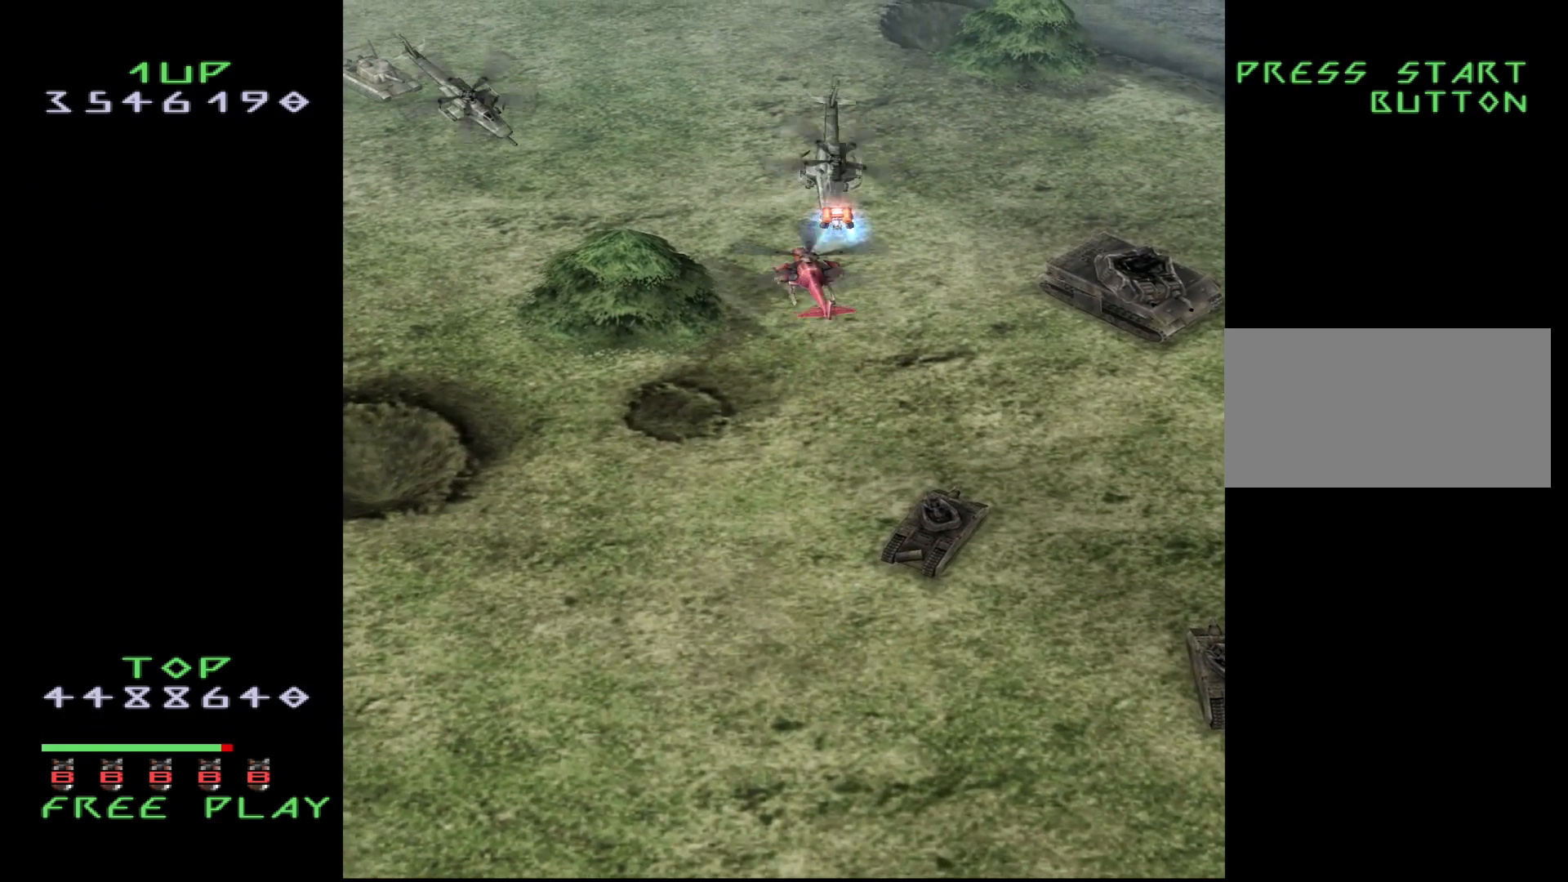
{"buttons": ["CROSS"], "events": [[50, "CROSS", "down"], [450, "DPAD_LEFT", "up"], [483, "DPAD_DOWN", "up"]]}
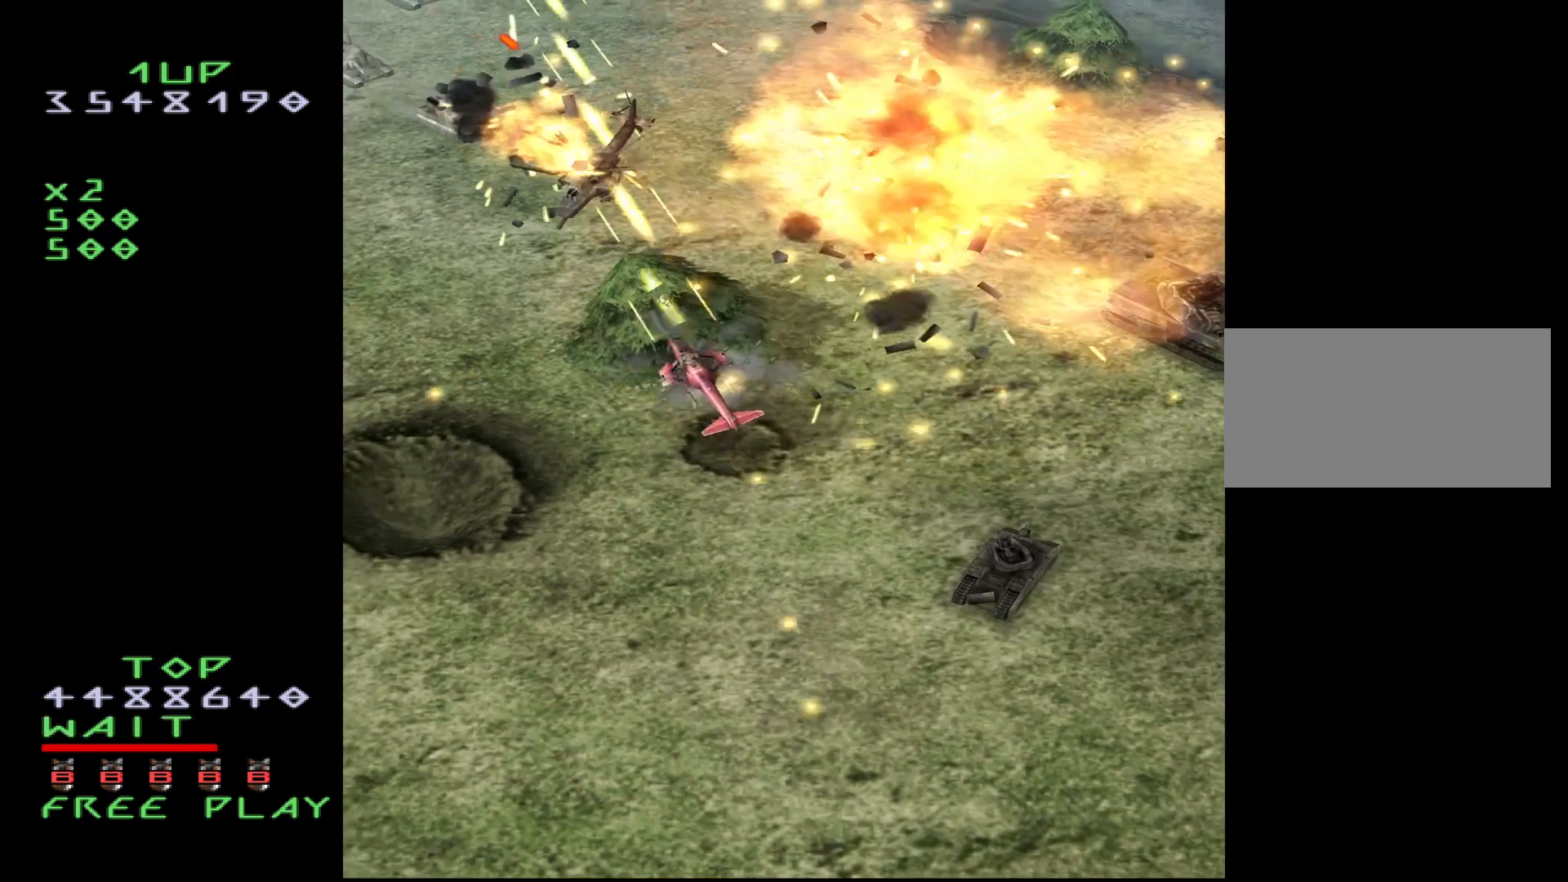
{"buttons": ["CROSS", "DPAD_DOWN", "DPAD_LEFT"], "events": [[83, "DPAD_LEFT", "down"], [300, "DPAD_DOWN", "down"]]}
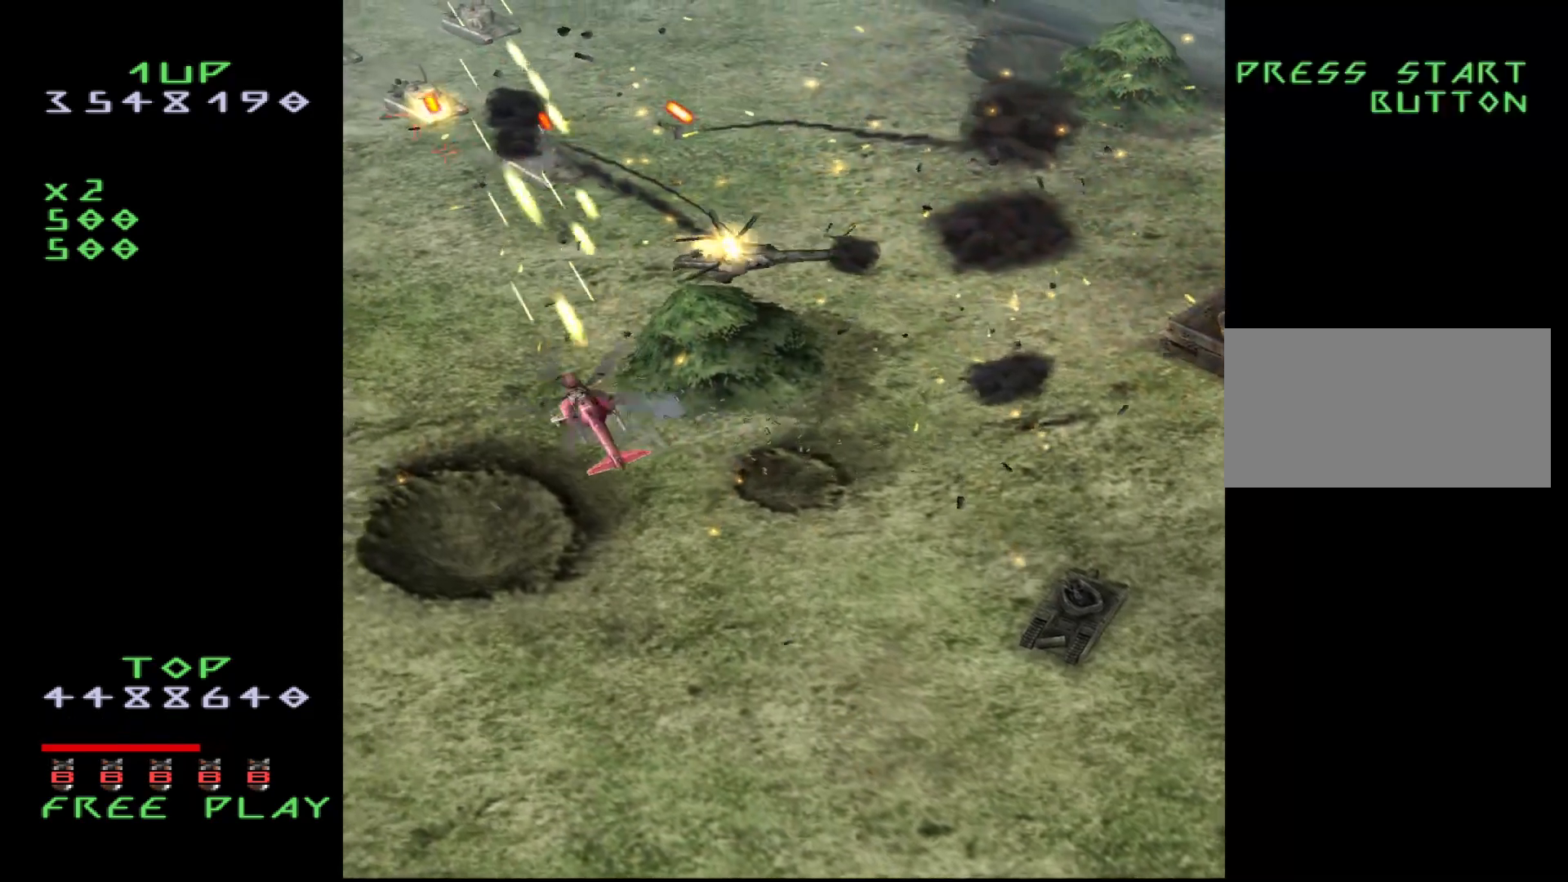
{"buttons": ["CROSS", "DPAD_RIGHT"], "events": [[133, "DPAD_LEFT", "up"], [283, "DPAD_RIGHT", "down"], [350, "DPAD_DOWN", "up"]]}
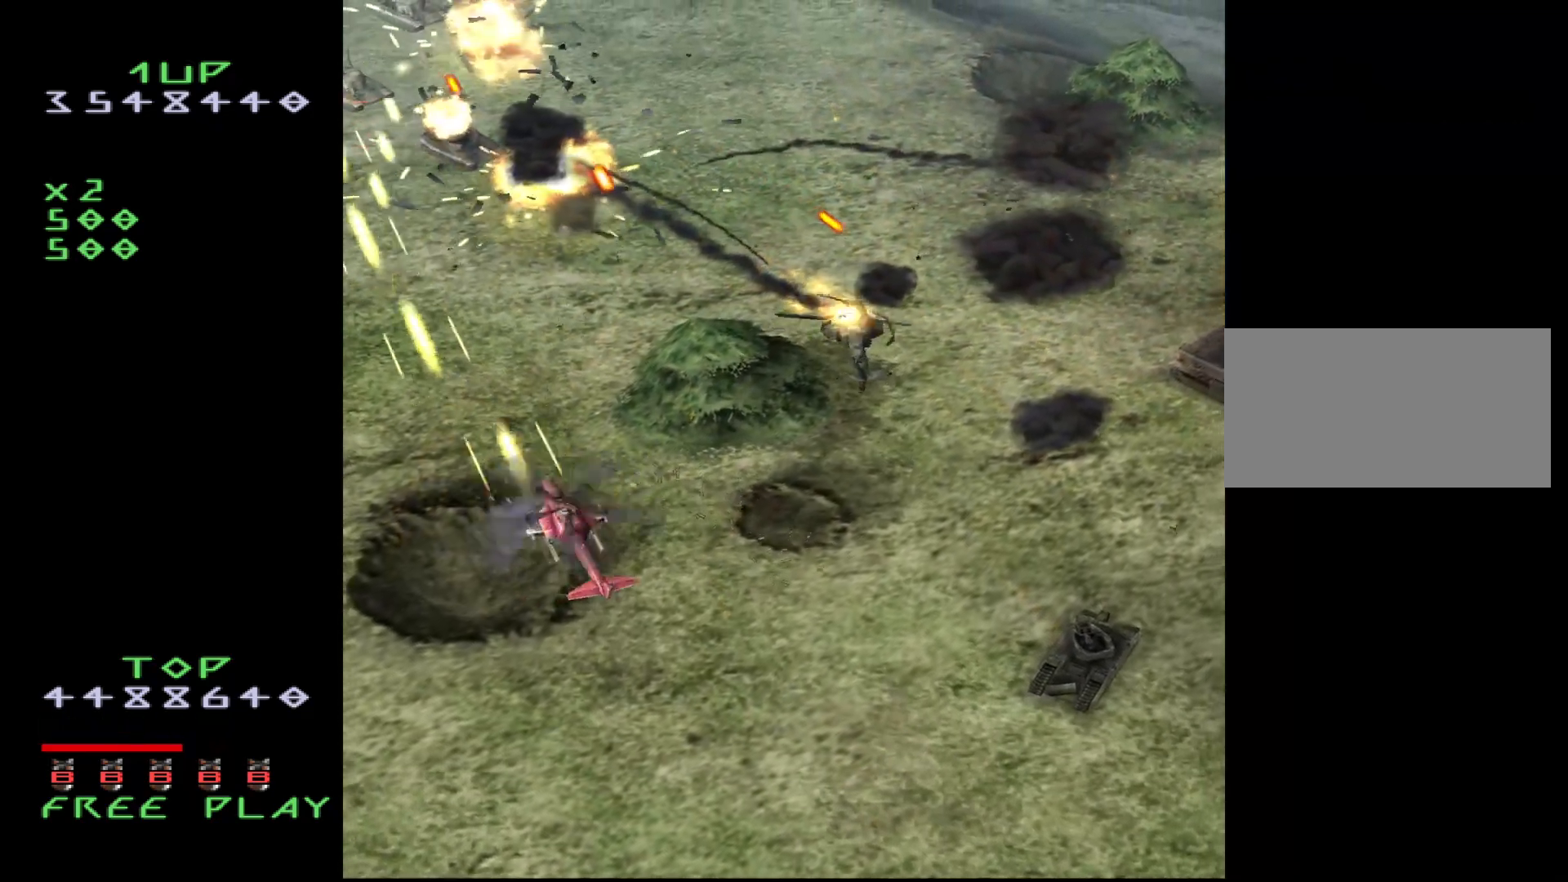
{"buttons": ["CROSS", "DPAD_LEFT"], "events": [[133, "DPAD_UP", "down"], [167, "DPAD_UP", "up"], [250, "DPAD_RIGHT", "up"], [317, "DPAD_LEFT", "down"]]}
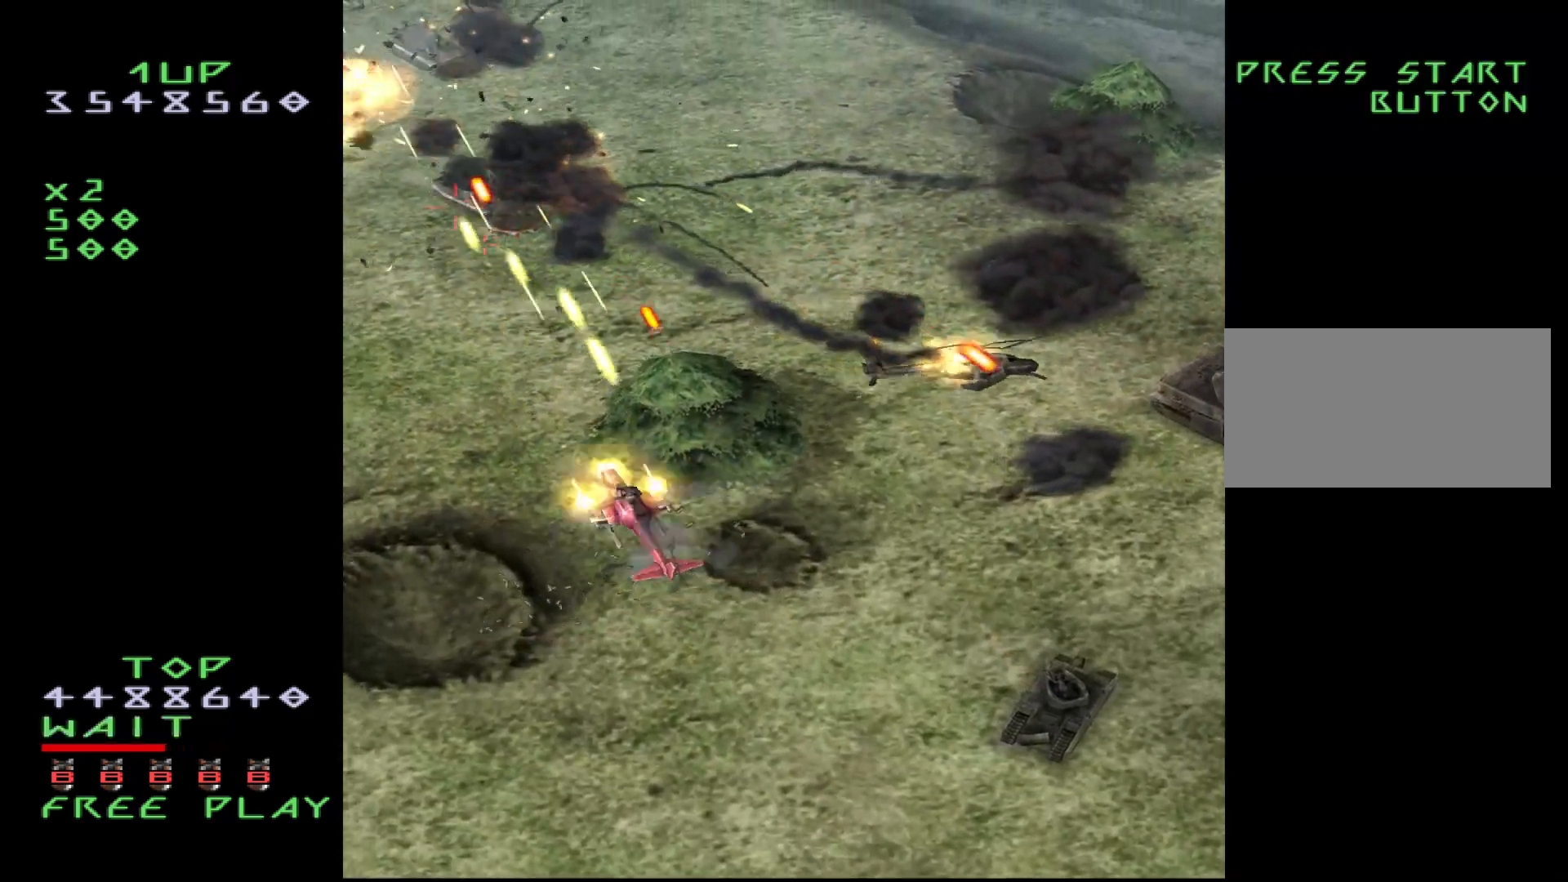
{"buttons": ["CROSS", "DPAD_RIGHT"], "events": [[33, "DPAD_LEFT", "up"], [67, "DPAD_UP", "down"], [283, "DPAD_RIGHT", "down"], [350, "DPAD_UP", "up"]]}
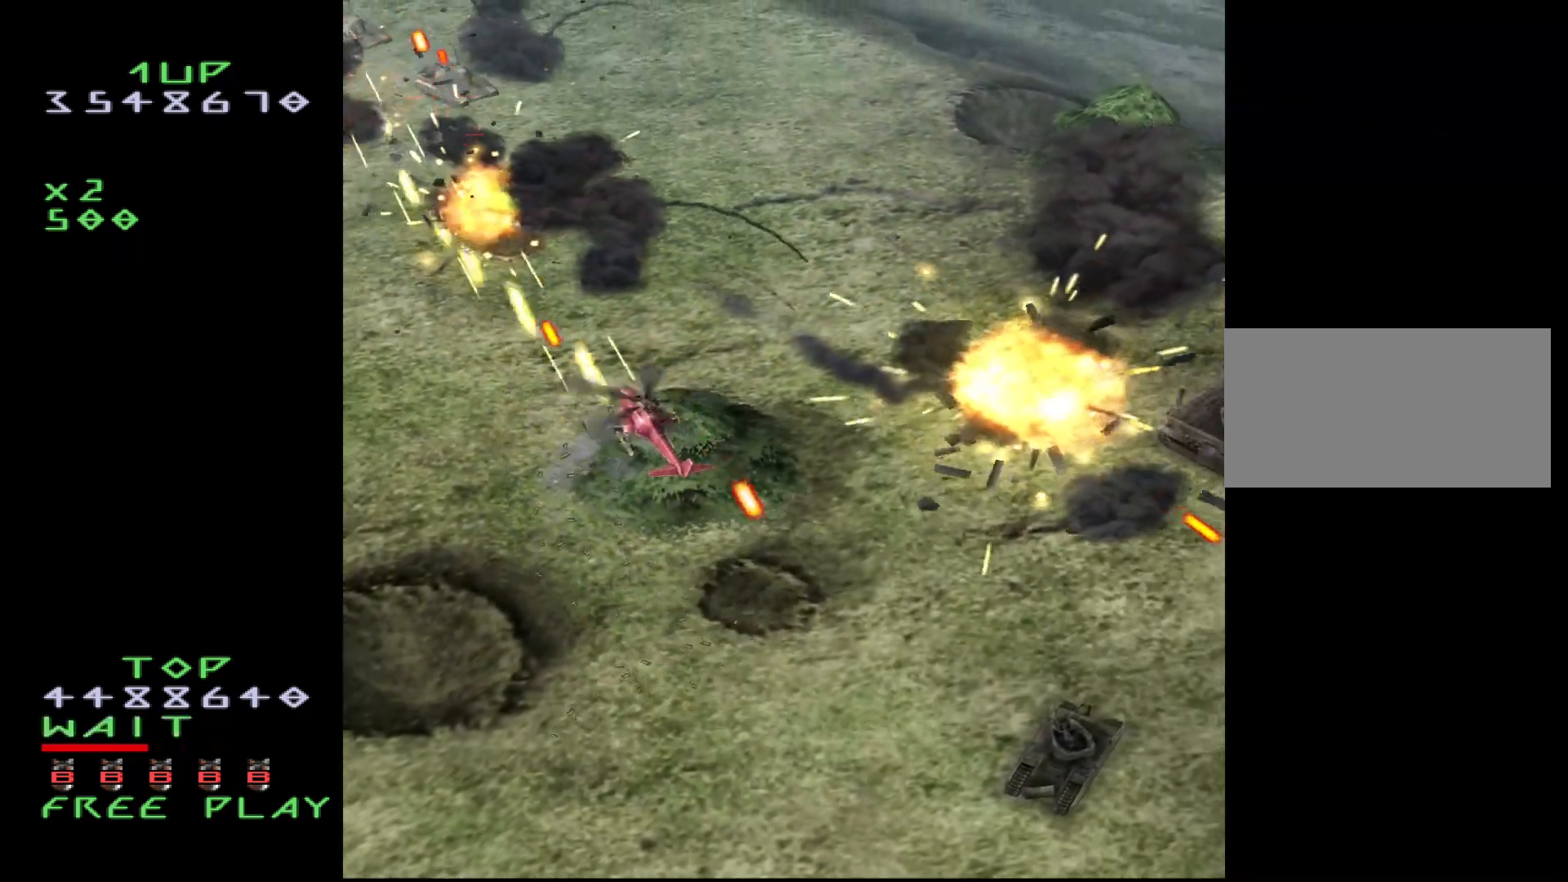
{"buttons": ["CROSS", "DPAD_DOWN"], "events": [[133, "DPAD_UP", "down"], [283, "DPAD_UP", "up"], [433, "DPAD_RIGHT", "up"], [500, "DPAD_DOWN", "down"]]}
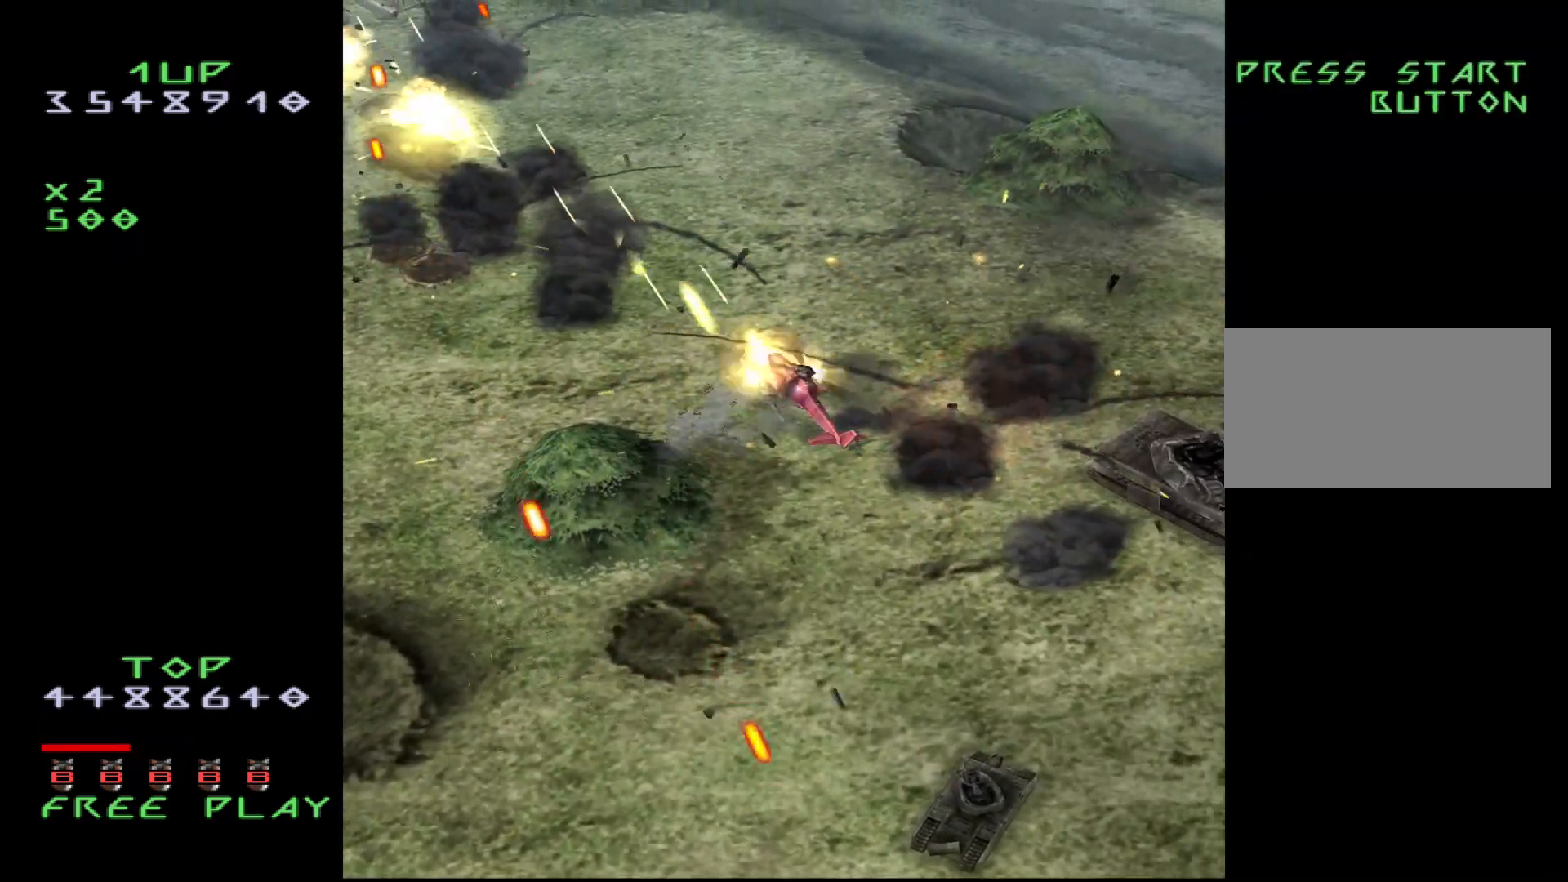
{"buttons": ["CROSS"], "events": [[33, "DPAD_LEFT", "down"], [133, "DPAD_DOWN", "up"], [133, "DPAD_LEFT", "up"], [300, "DPAD_DOWN", "down"], [367, "DPAD_LEFT", "down"], [383, "DPAD_DOWN", "up"], [483, "DPAD_LEFT", "up"]]}
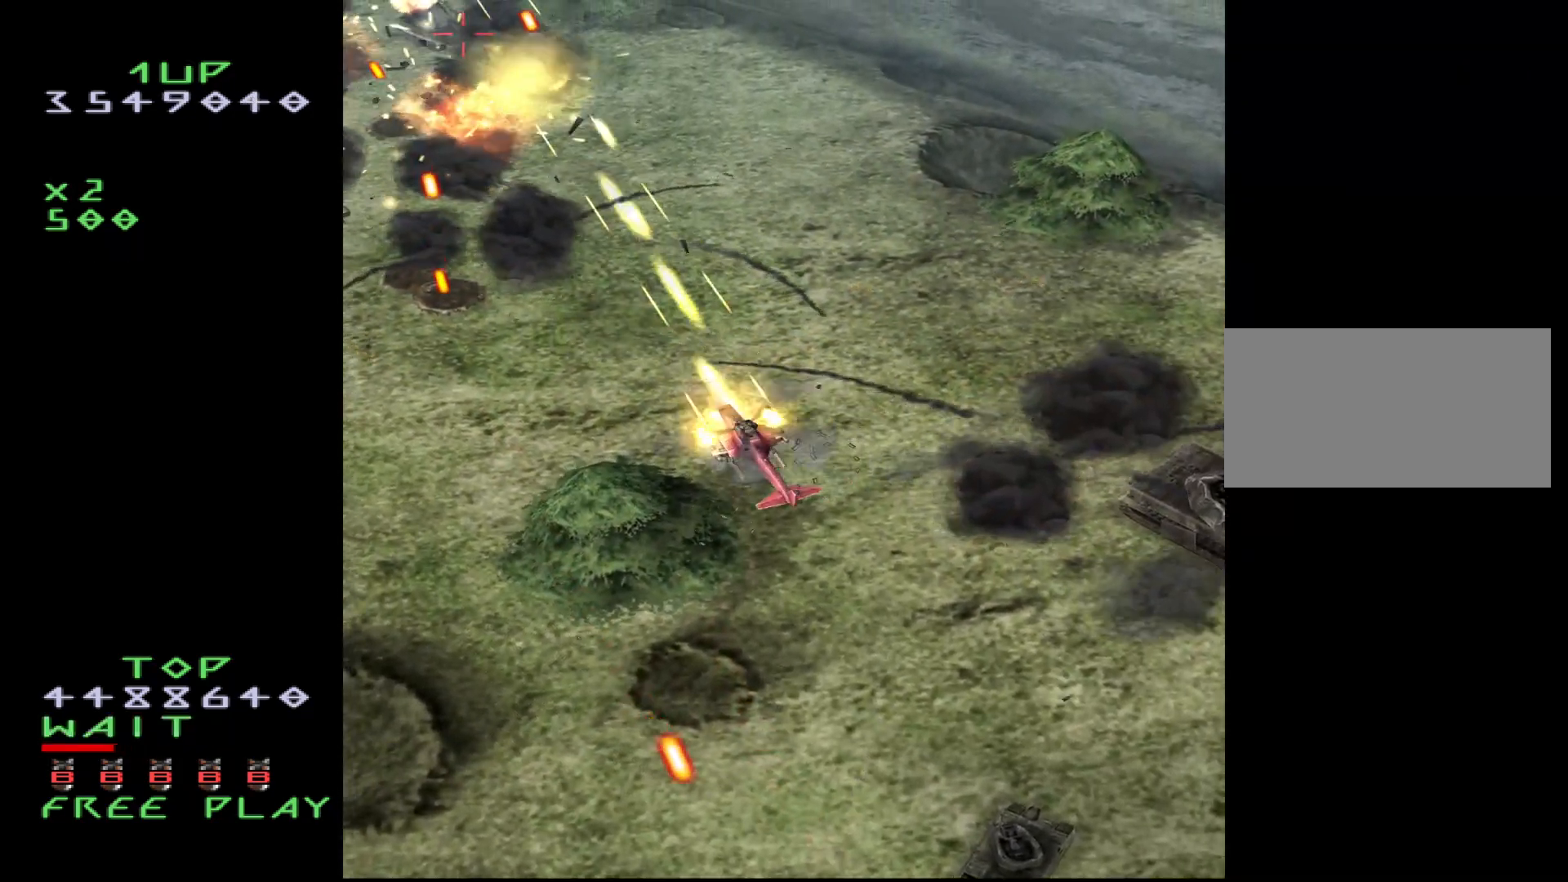
{"buttons": ["CROSS"], "events": [[117, "DPAD_UP", "down"], [267, "DPAD_LEFT", "down"], [300, "DPAD_UP", "up"], [333, "DPAD_LEFT", "up"]]}
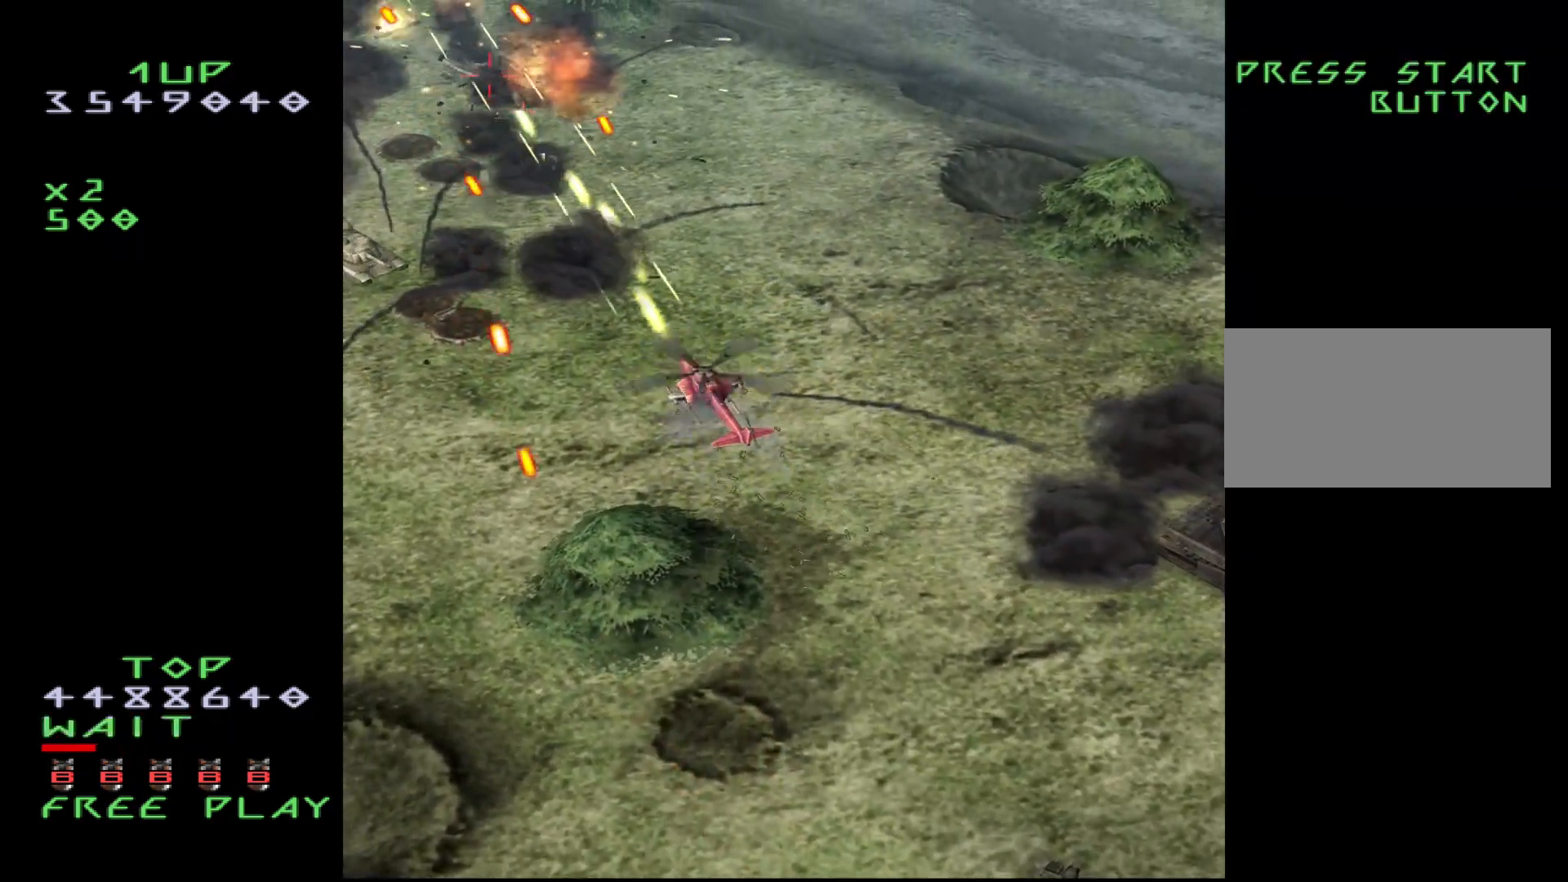
{"buttons": ["CROSS", "DPAD_DOWN", "DPAD_LEFT"], "events": [[100, "DPAD_LEFT", "down"], [233, "DPAD_DOWN", "down"], [400, "DPAD_DOWN", "up"], [500, "DPAD_DOWN", "down"]]}
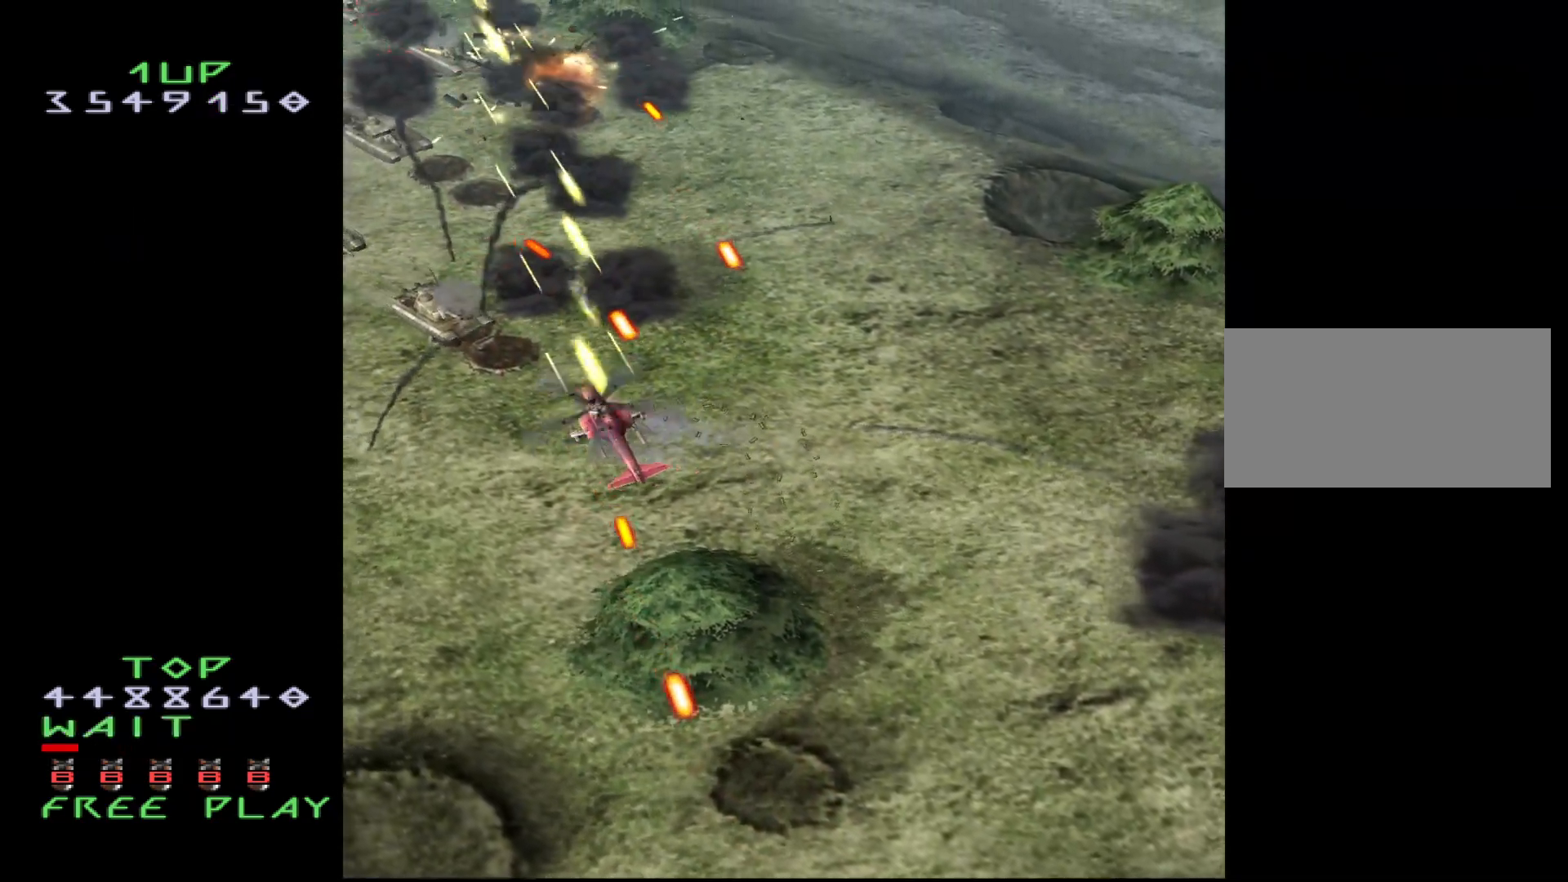
{"buttons": ["CROSS", "DPAD_DOWN"], "events": [[450, "DPAD_LEFT", "up"]]}